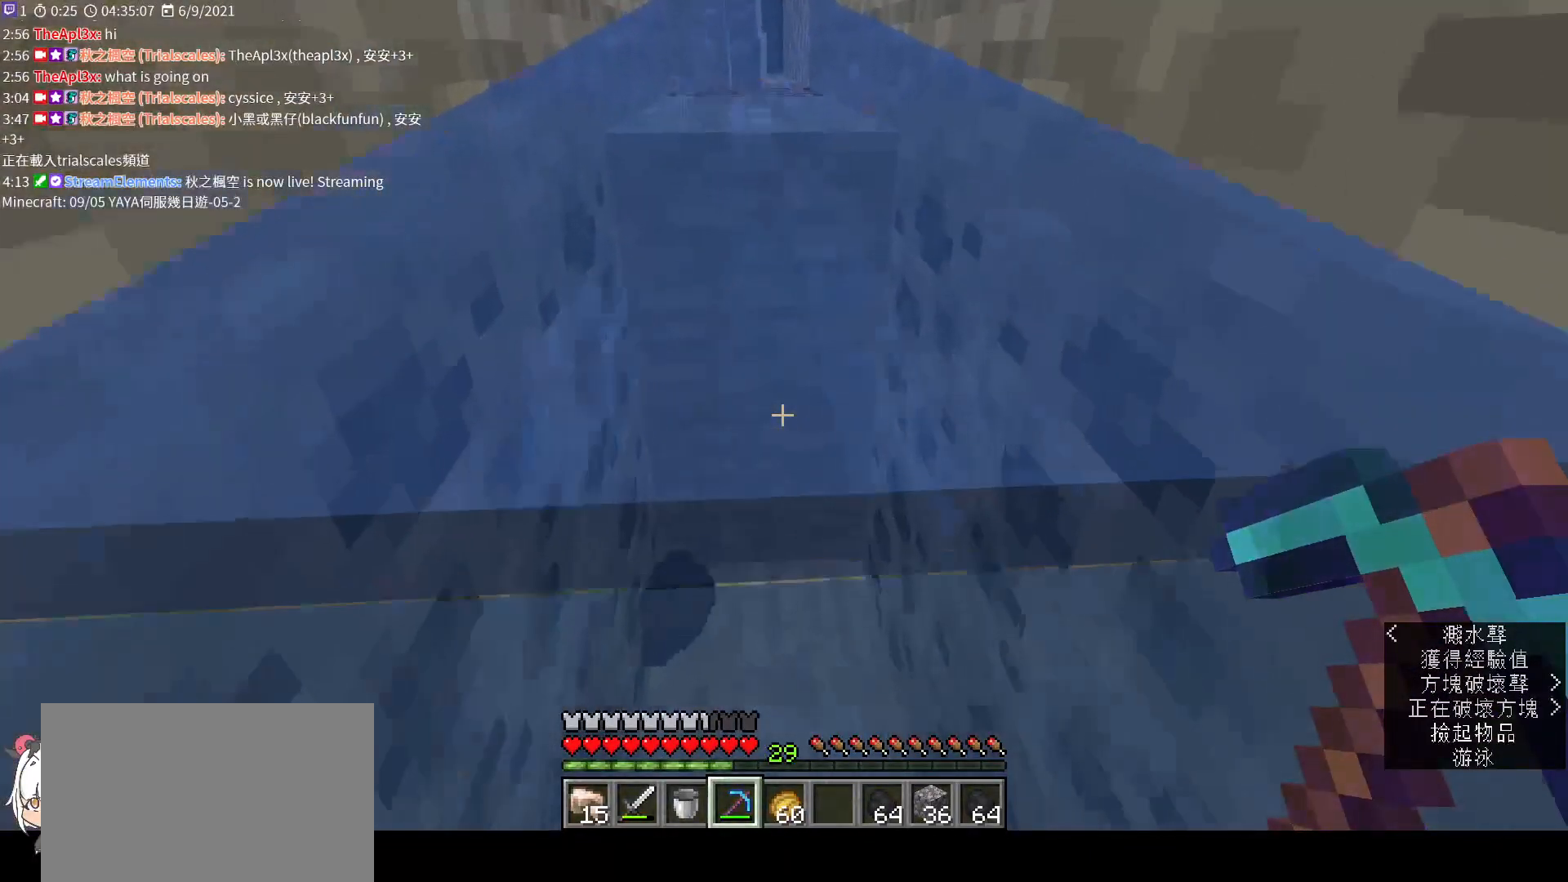
Gameplay with keyboard and mouse; each line is a JSON object with the keys and mouse buttons held at the frame after it. "events" lists presses ("down") and releases ("up") of "a", "c", "ctrl", "d", "e", "f", "q", "r", "s", "shift", "space", "tab", "v", "w", "x", "z", "mouse_left", "mouse_wheel", "mouse_right", "mouse_mb4" and "mouse_mb5" between this image and that frame as [ms after this image, input, new state], when the widget could be followed in between. "mouse_left", "mouse_wheel", "mouse_right", "mouse_mb4", "mouse_mb5" = the "left", "wheel", "right", "mb4", "mb5" buttons of the "mouse" list. No other keys are recorded. Fast repeated clicks can show as one long hold. "wheel" means that the mouse wheel is clicked or scrolled. Not read: mouse_move.
{"keys": ["a"], "mouse": ["left"], "events": [[67, "a", "down"], [167, "mouse_left", "down"], [300, "w", "up"]]}
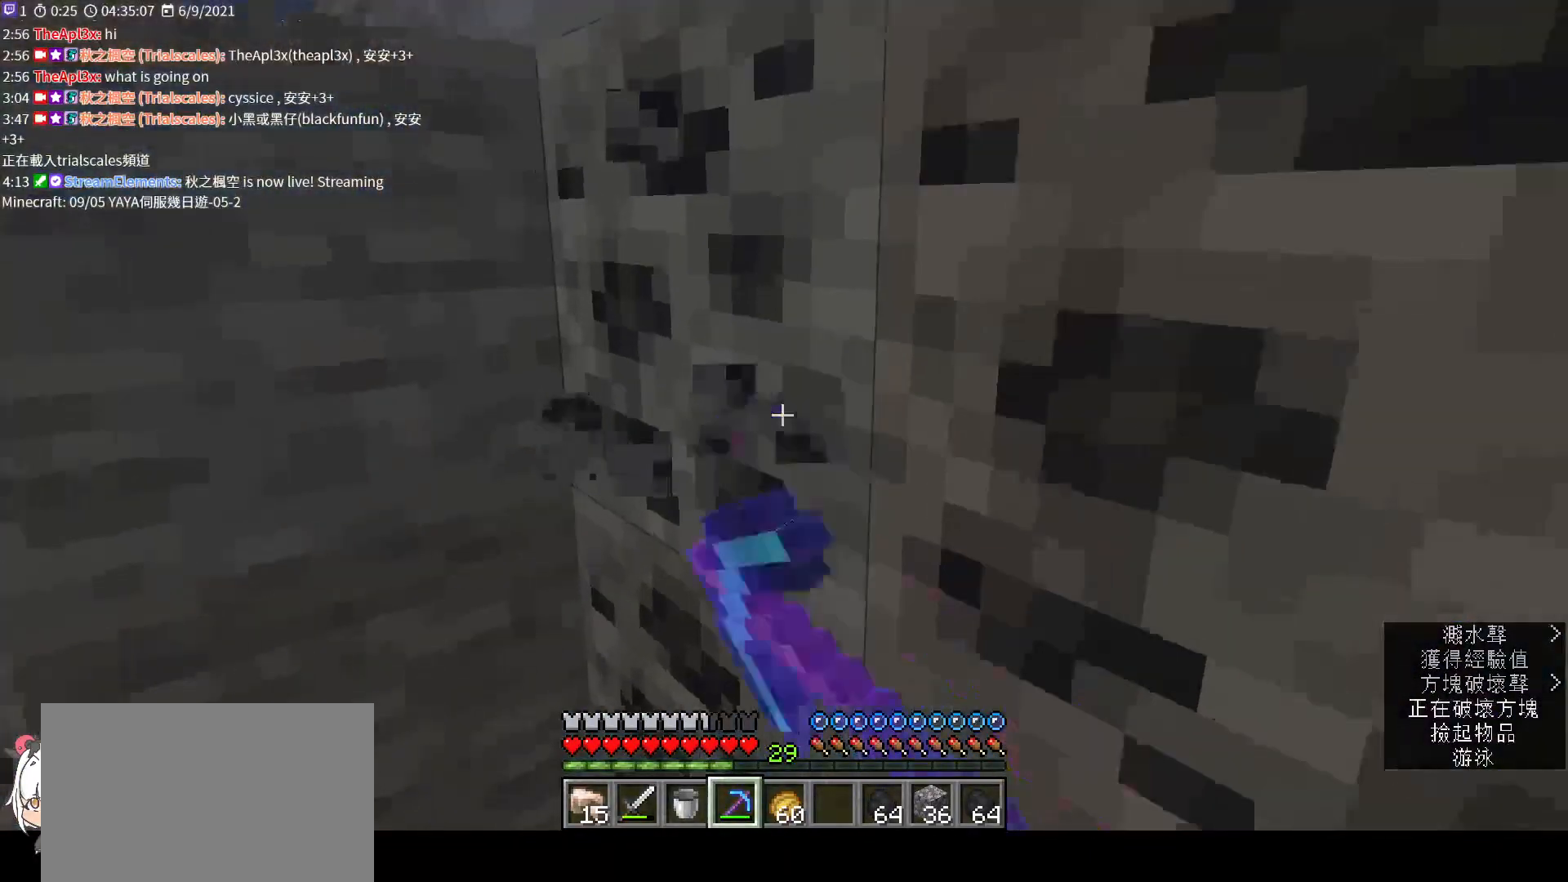
{"keys": ["a"], "mouse": ["left"], "events": []}
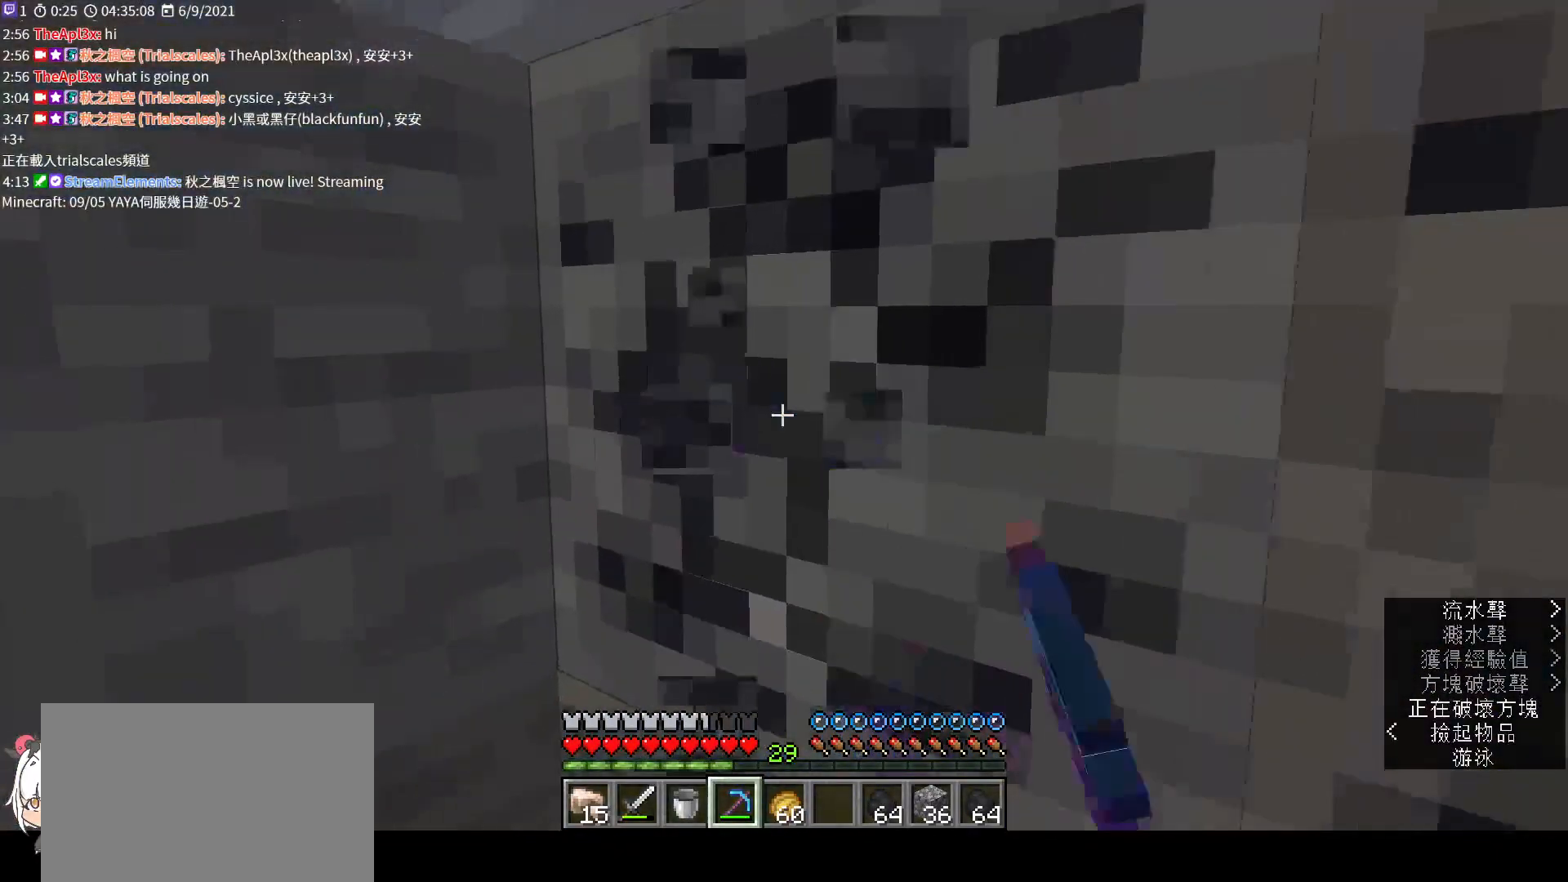
{"keys": ["a"], "mouse": ["left"], "events": [[167, "a", "up"], [467, "a", "down"]]}
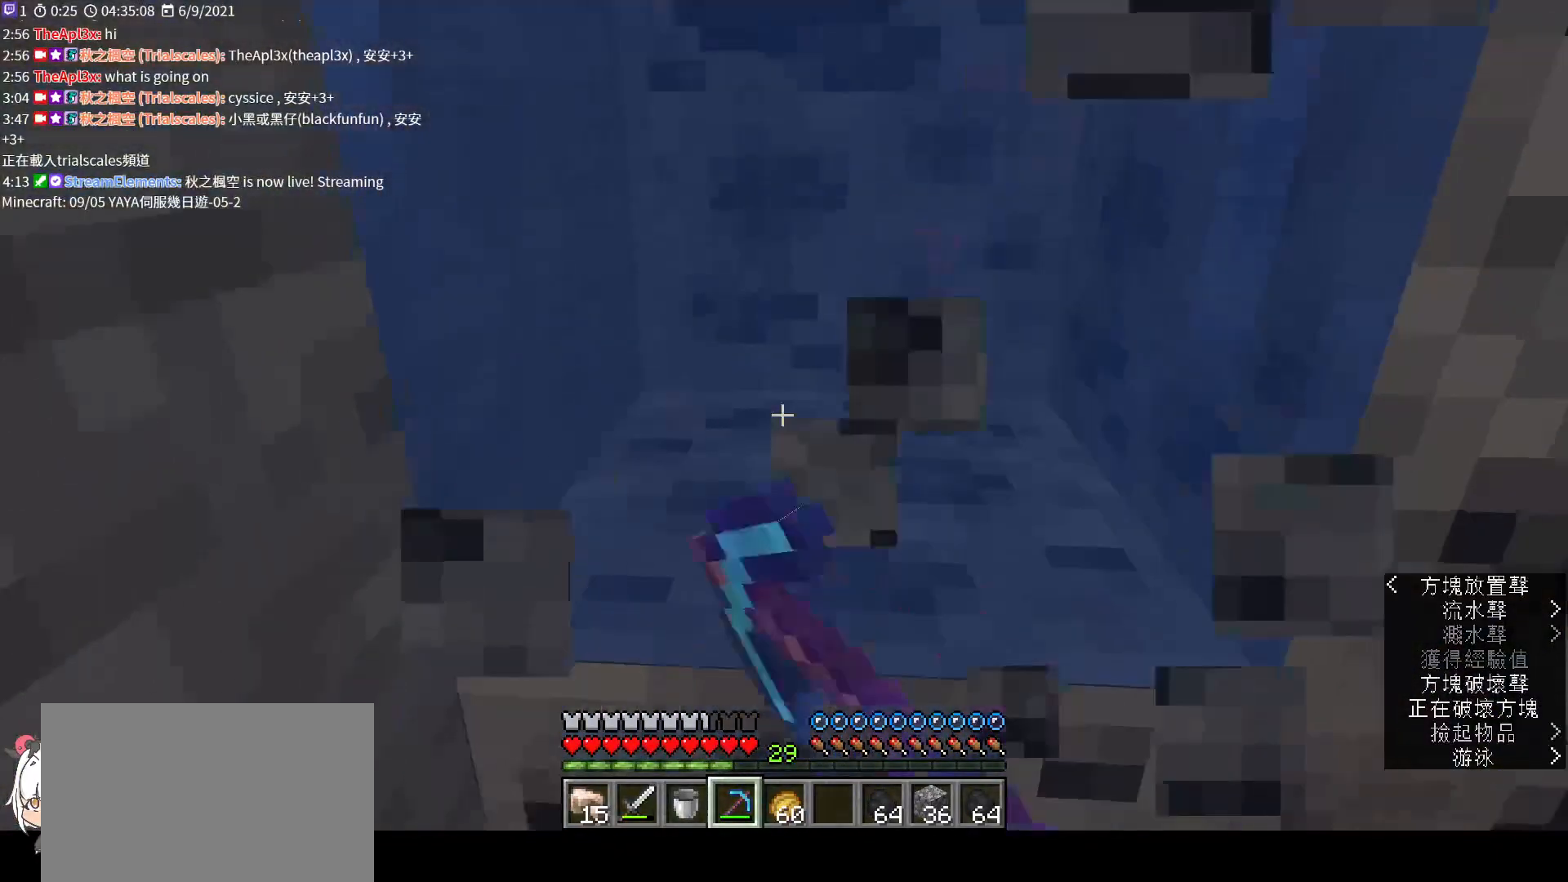
{"keys": [], "mouse": ["left"], "events": [[100, "a", "up"]]}
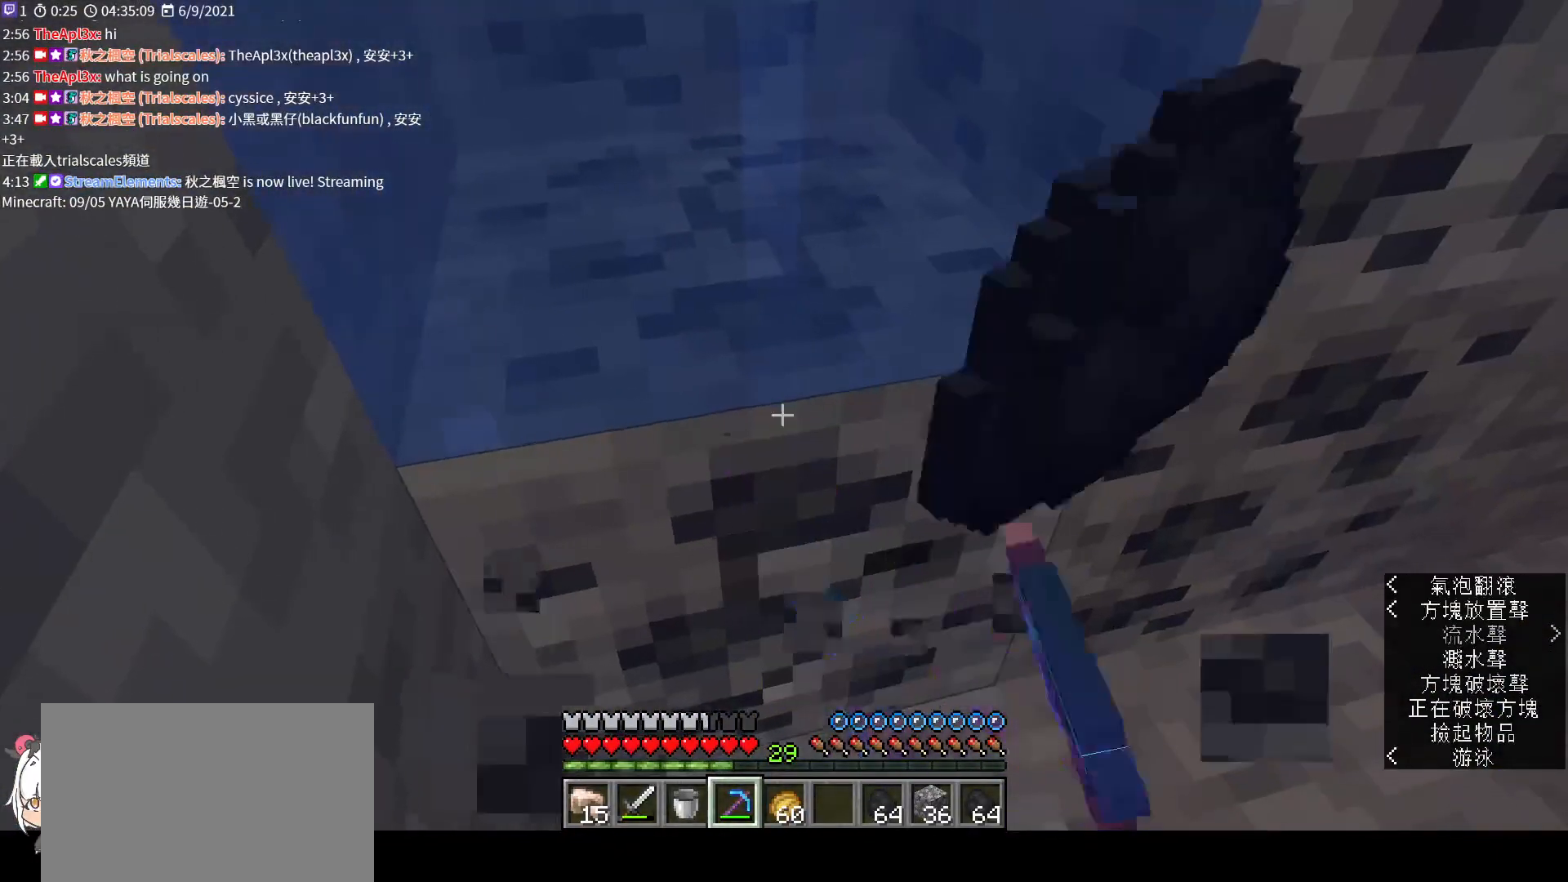
{"keys": [], "mouse": ["left"], "events": []}
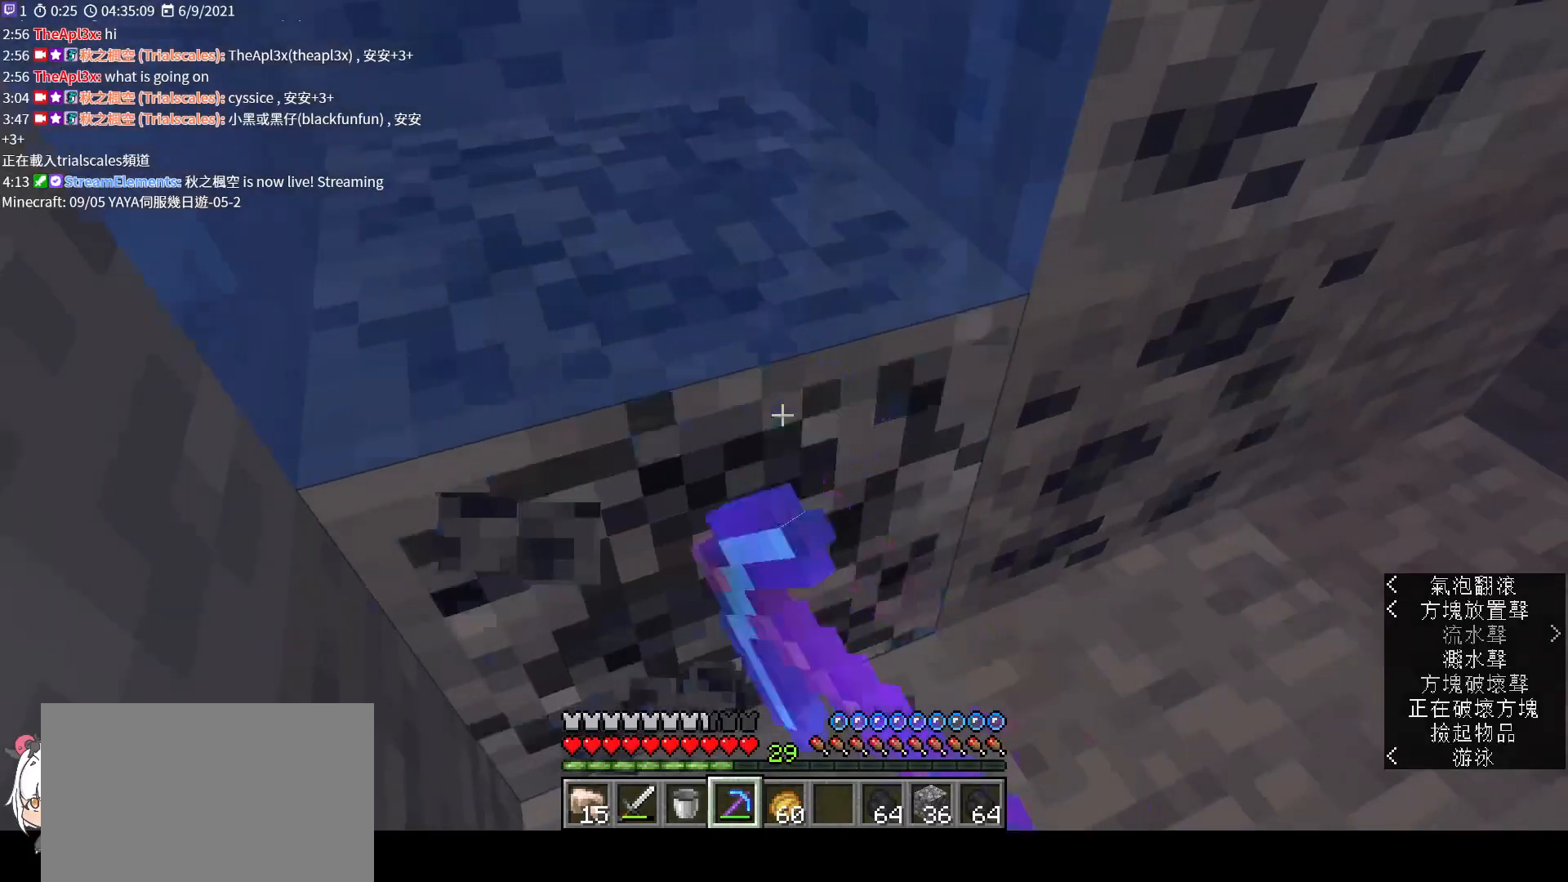
{"keys": [], "mouse": ["left"], "events": []}
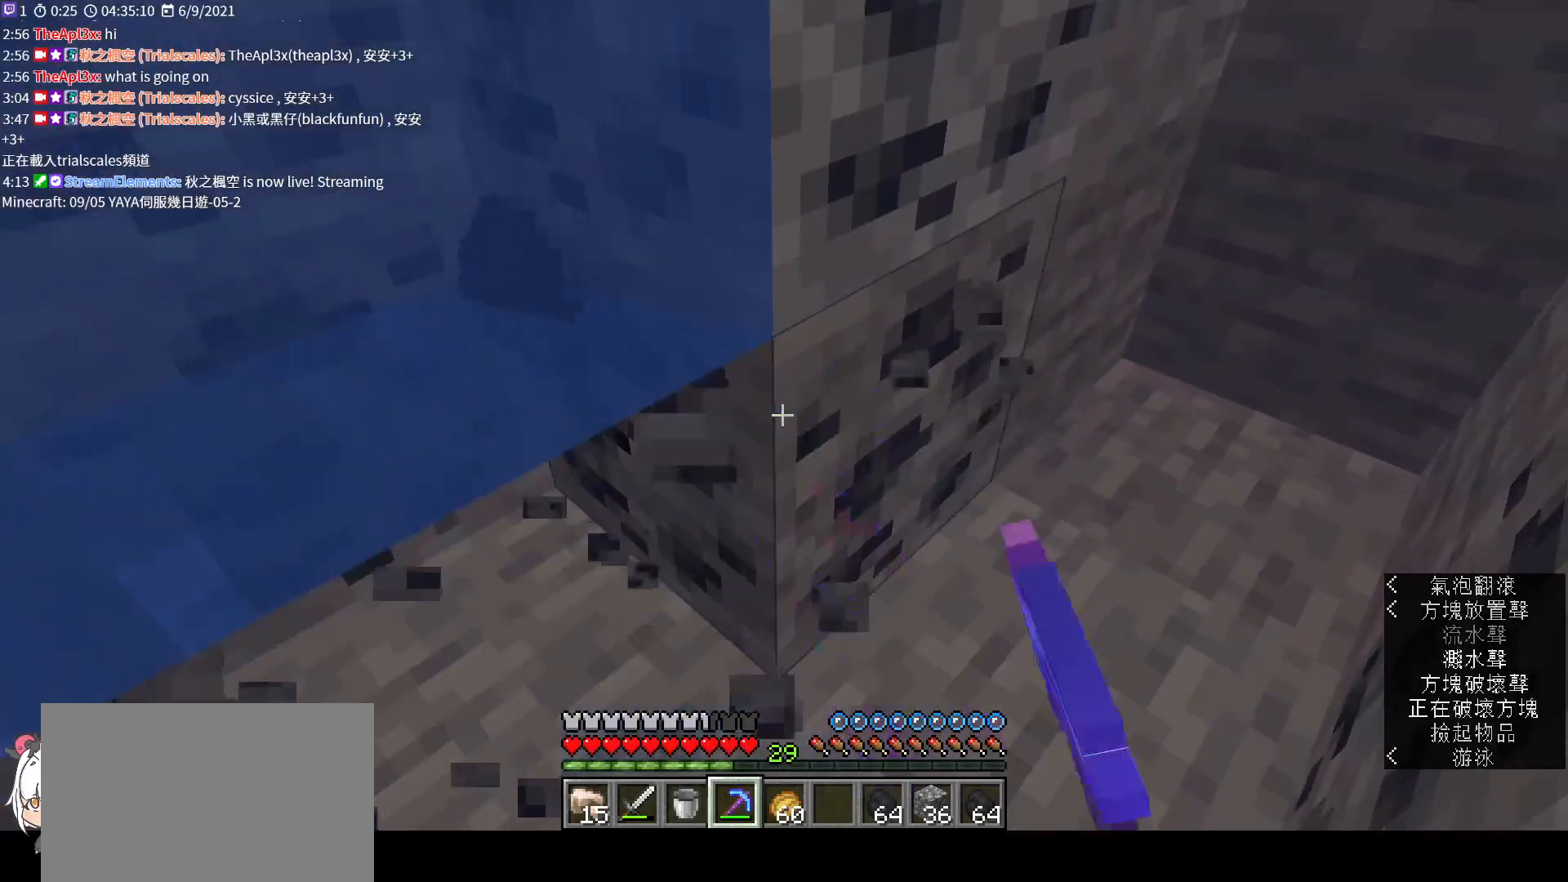
{"keys": [], "mouse": ["left"], "events": []}
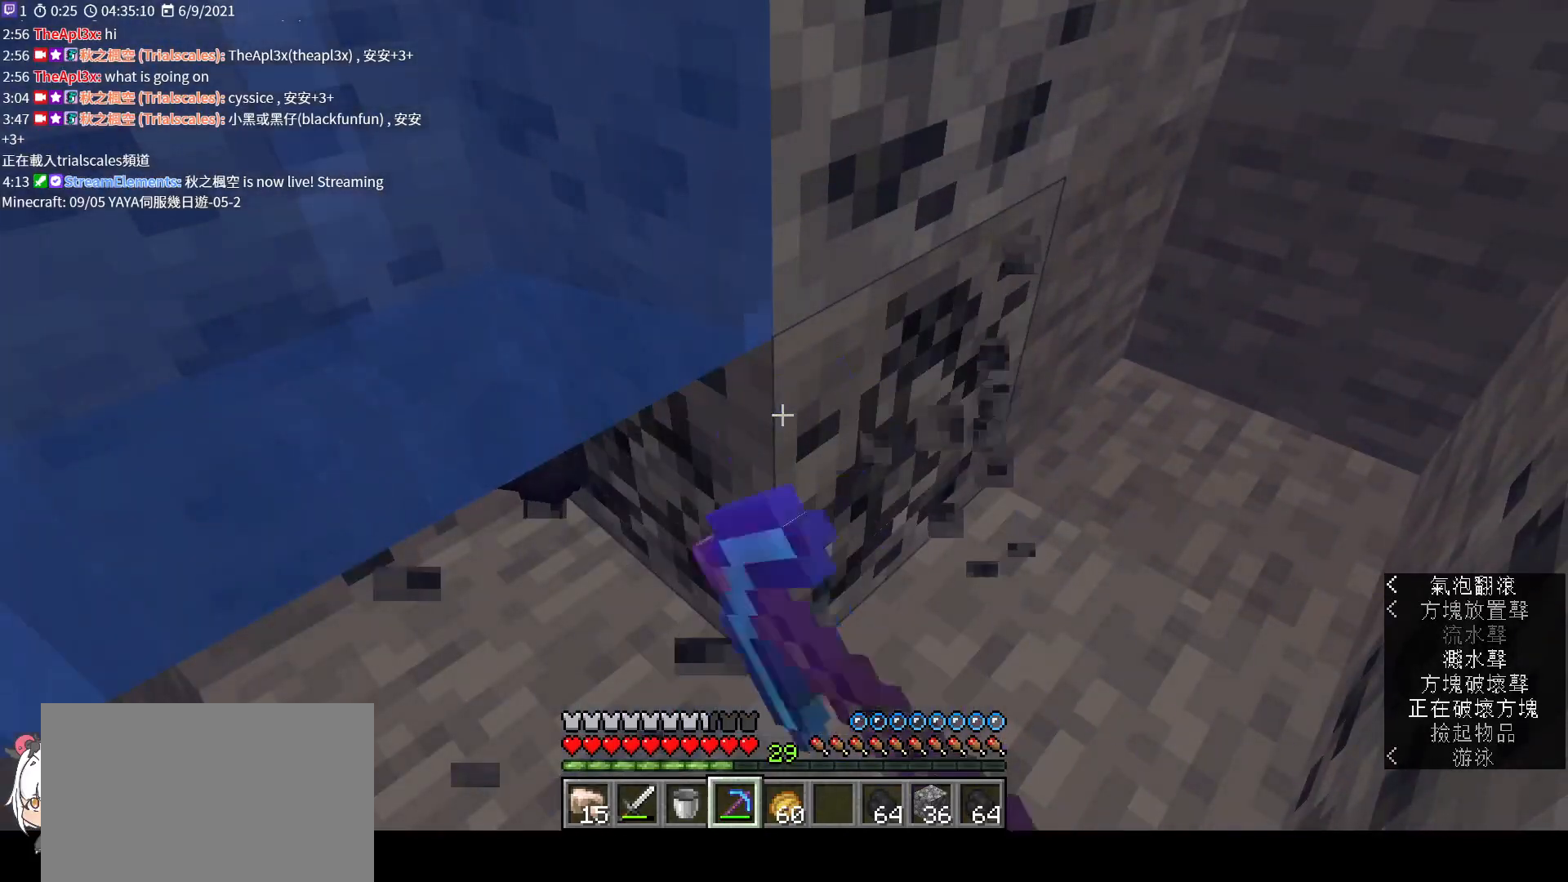
{"keys": [], "mouse": ["left"], "events": []}
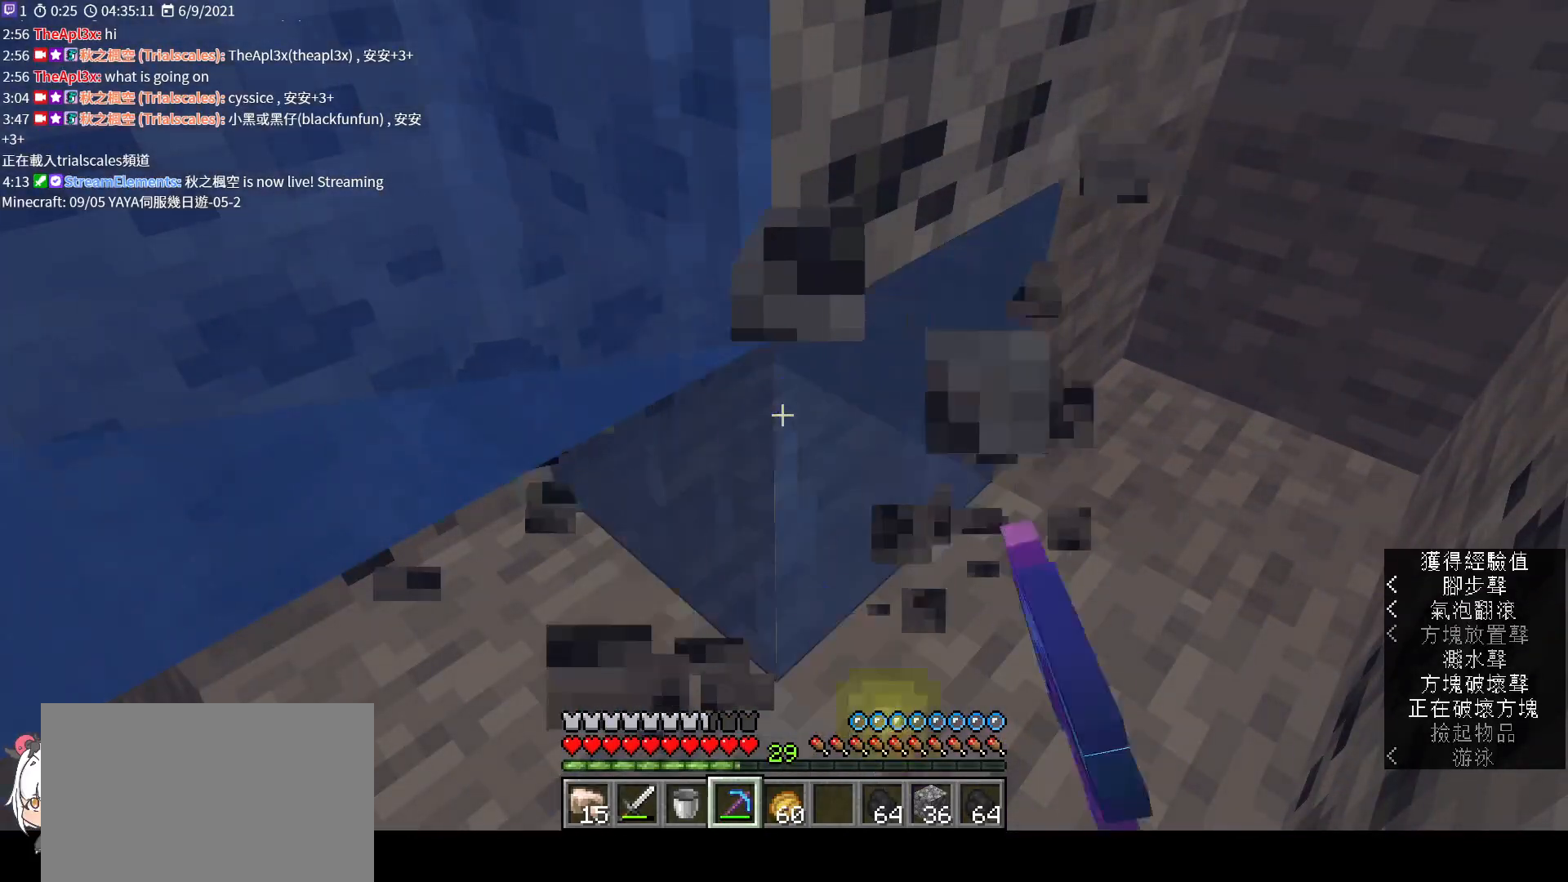
{"keys": [], "mouse": ["left"], "events": [[333, "w", "down"], [500, "w", "up"]]}
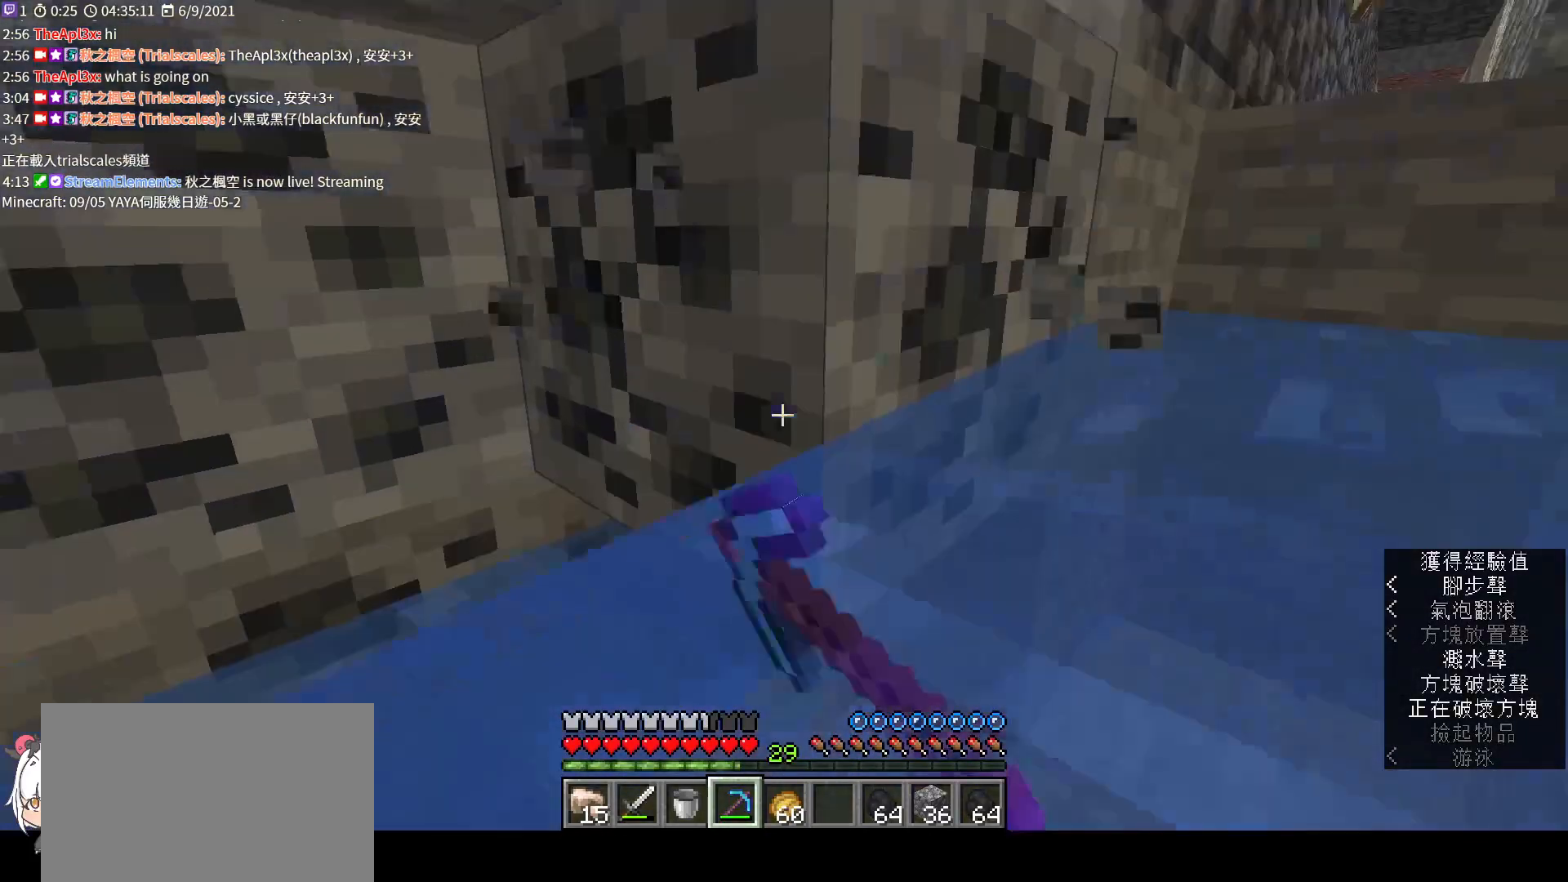
{"keys": [], "mouse": ["left"], "events": []}
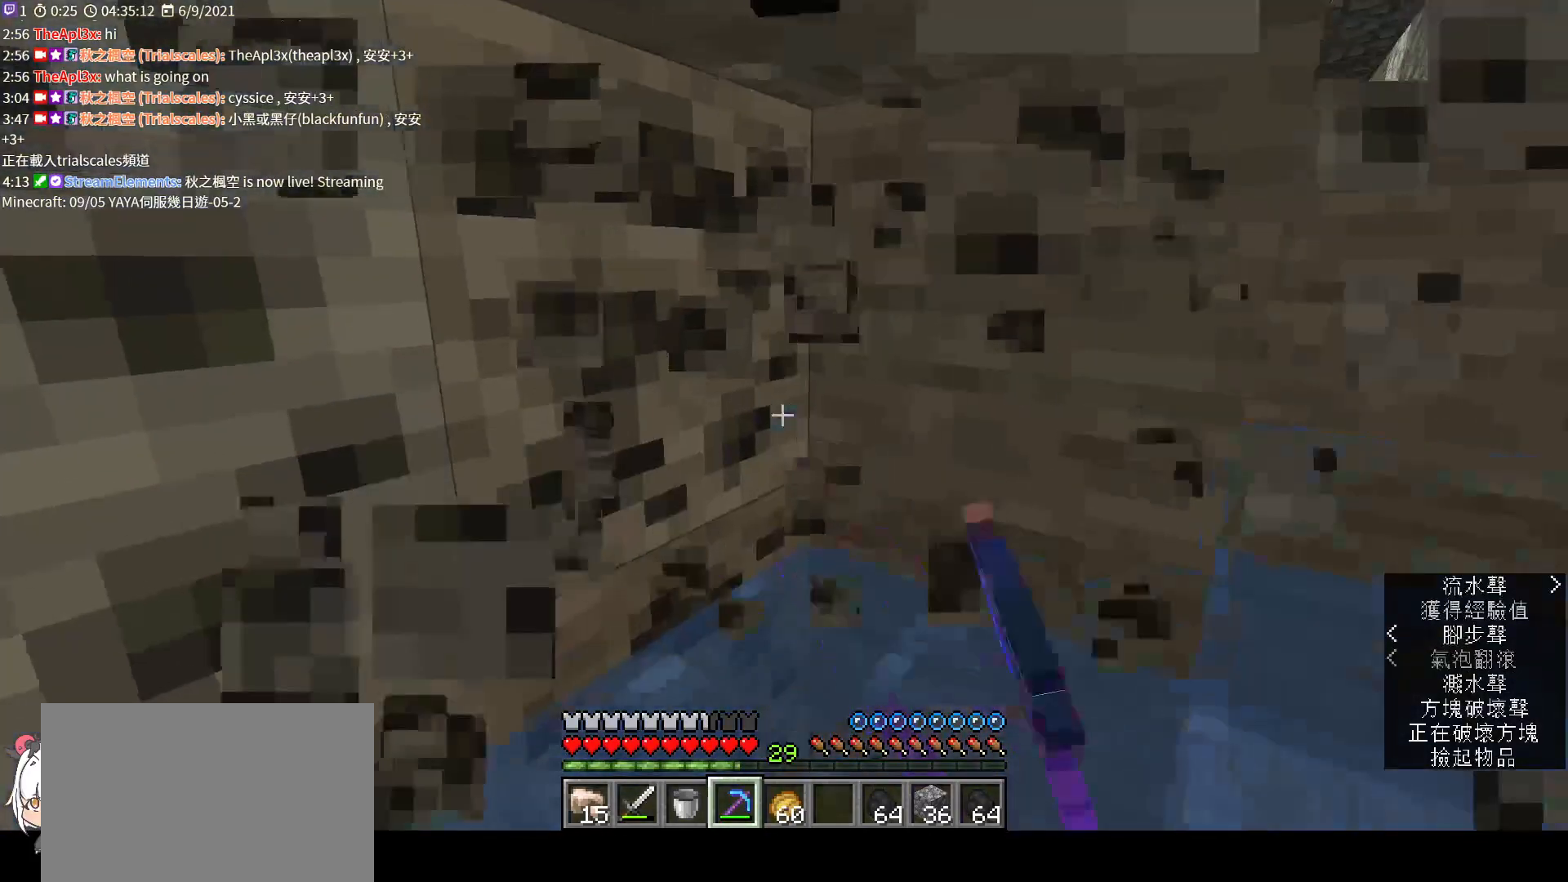
{"keys": [], "mouse": ["left"], "events": [[100, "d", "down"], [200, "d", "up"]]}
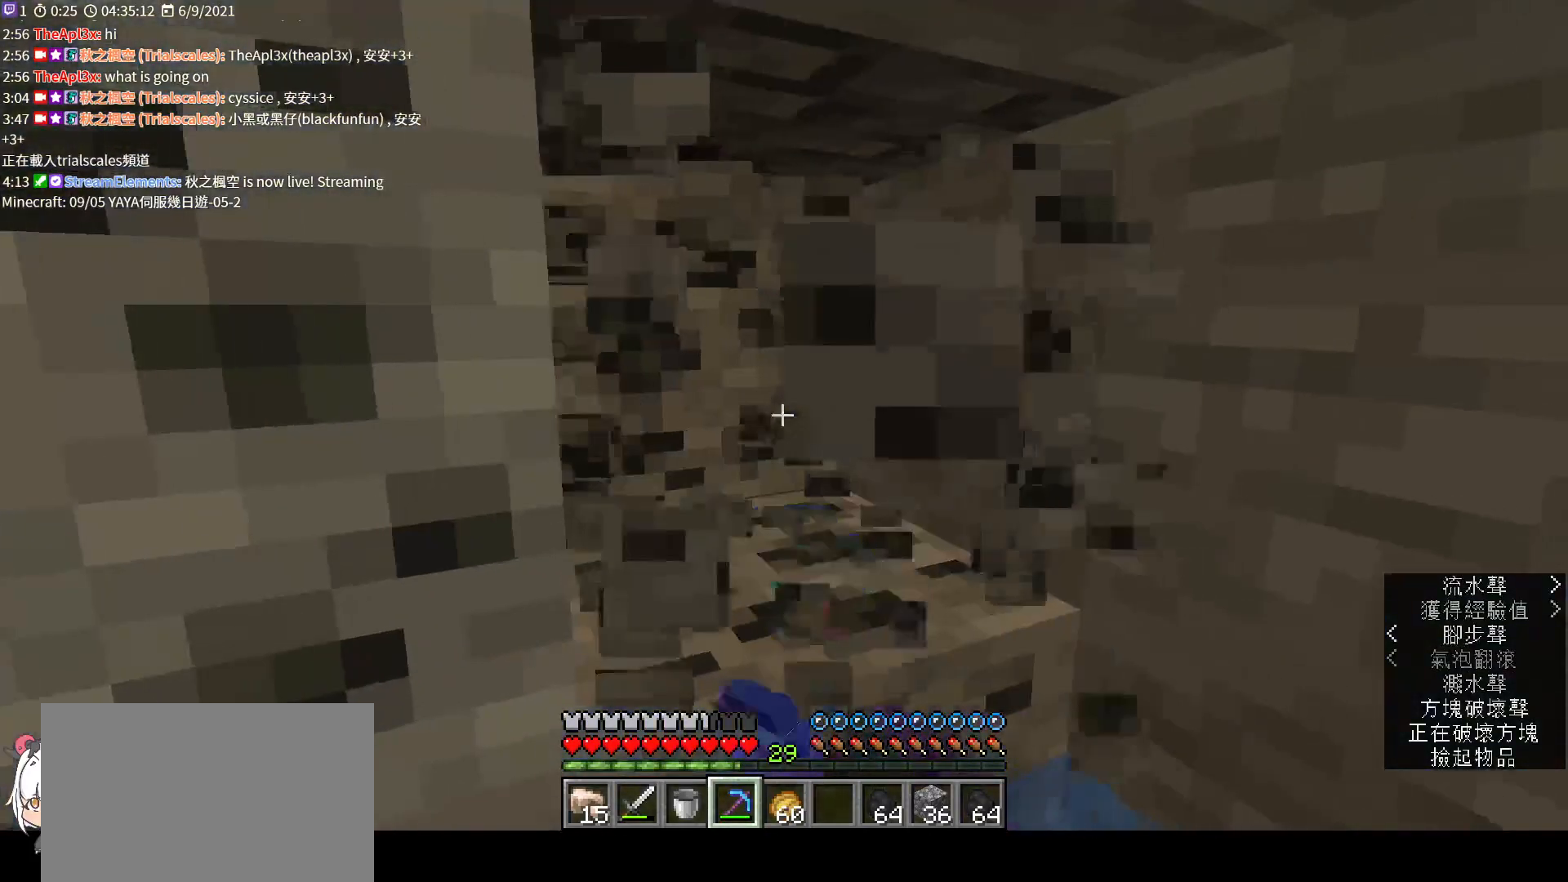
{"keys": ["a"], "mouse": ["left"], "events": [[500, "a", "down"]]}
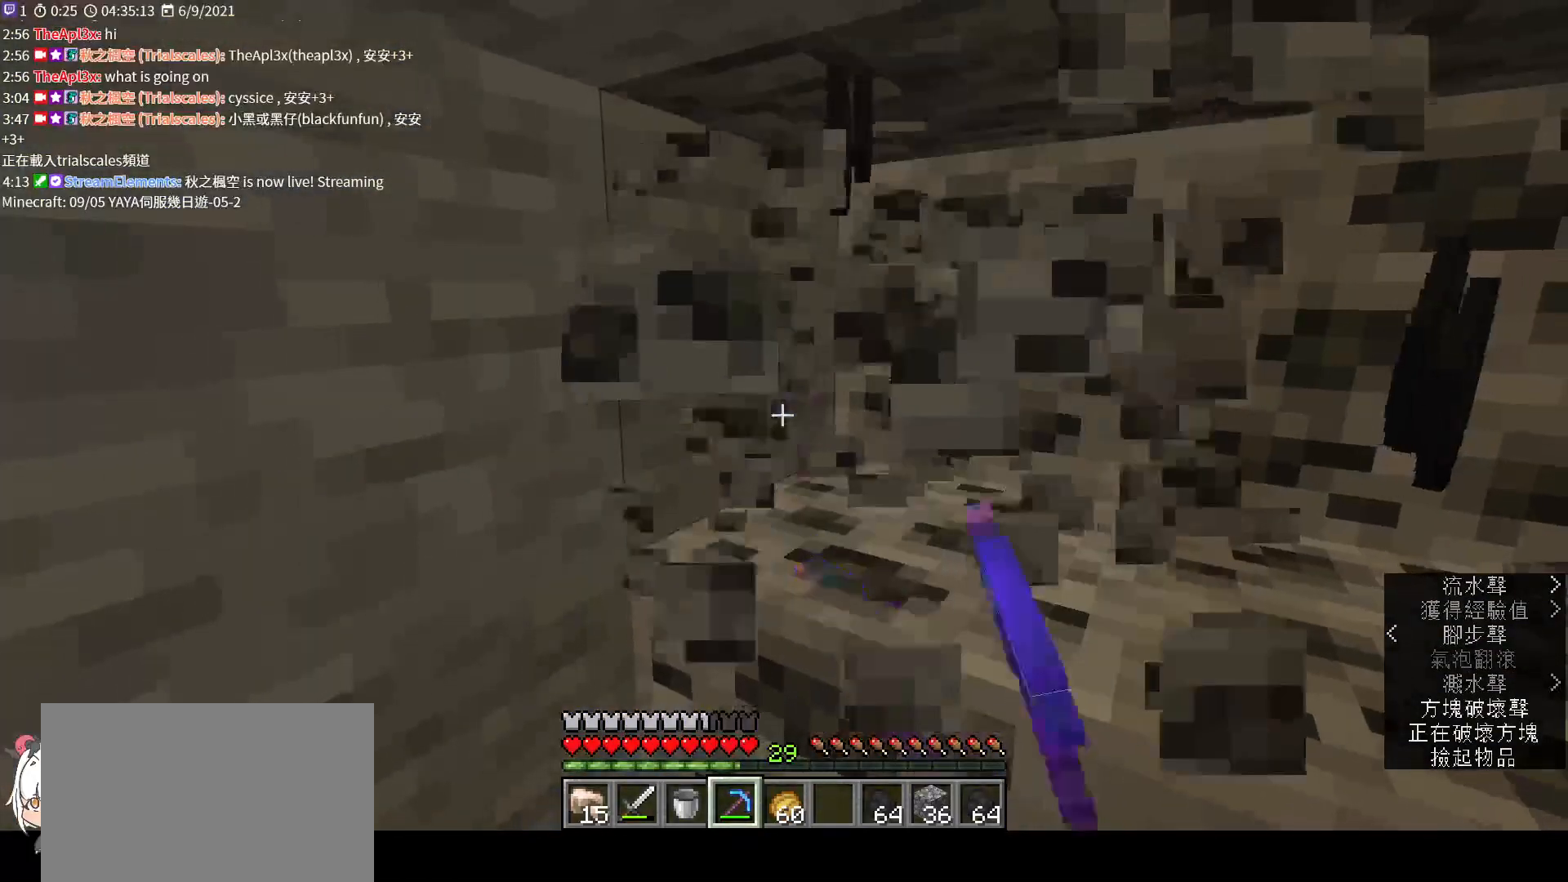
{"keys": [], "mouse": ["left"], "events": [[133, "a", "up"], [200, "w", "down"], [333, "w", "up"]]}
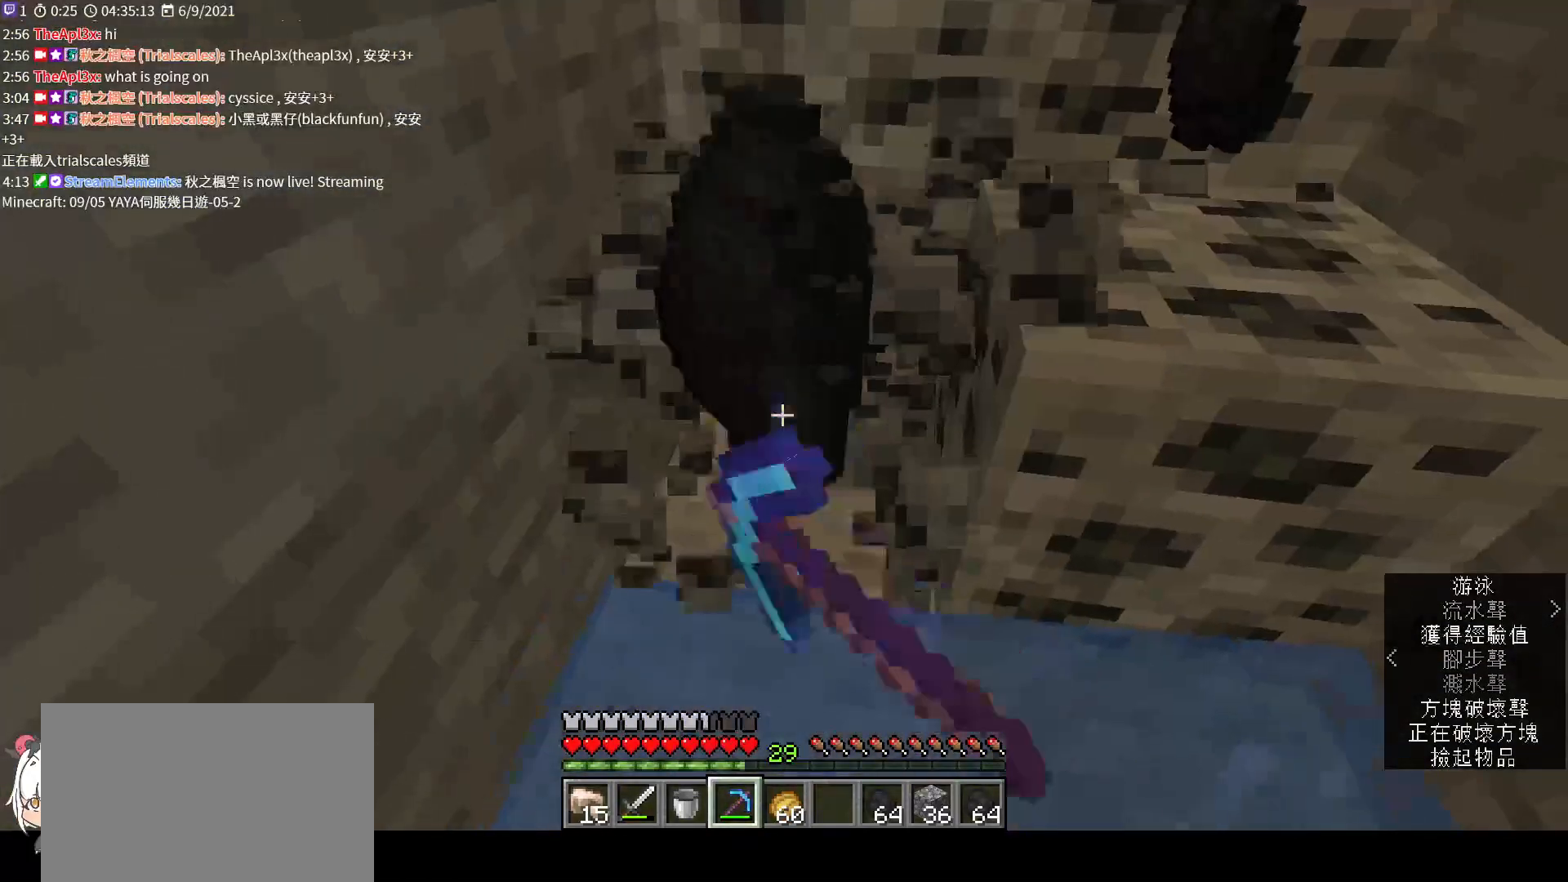
{"keys": ["w"], "mouse": ["left"], "events": [[67, "w", "down"], [167, "w", "up"], [433, "w", "down"]]}
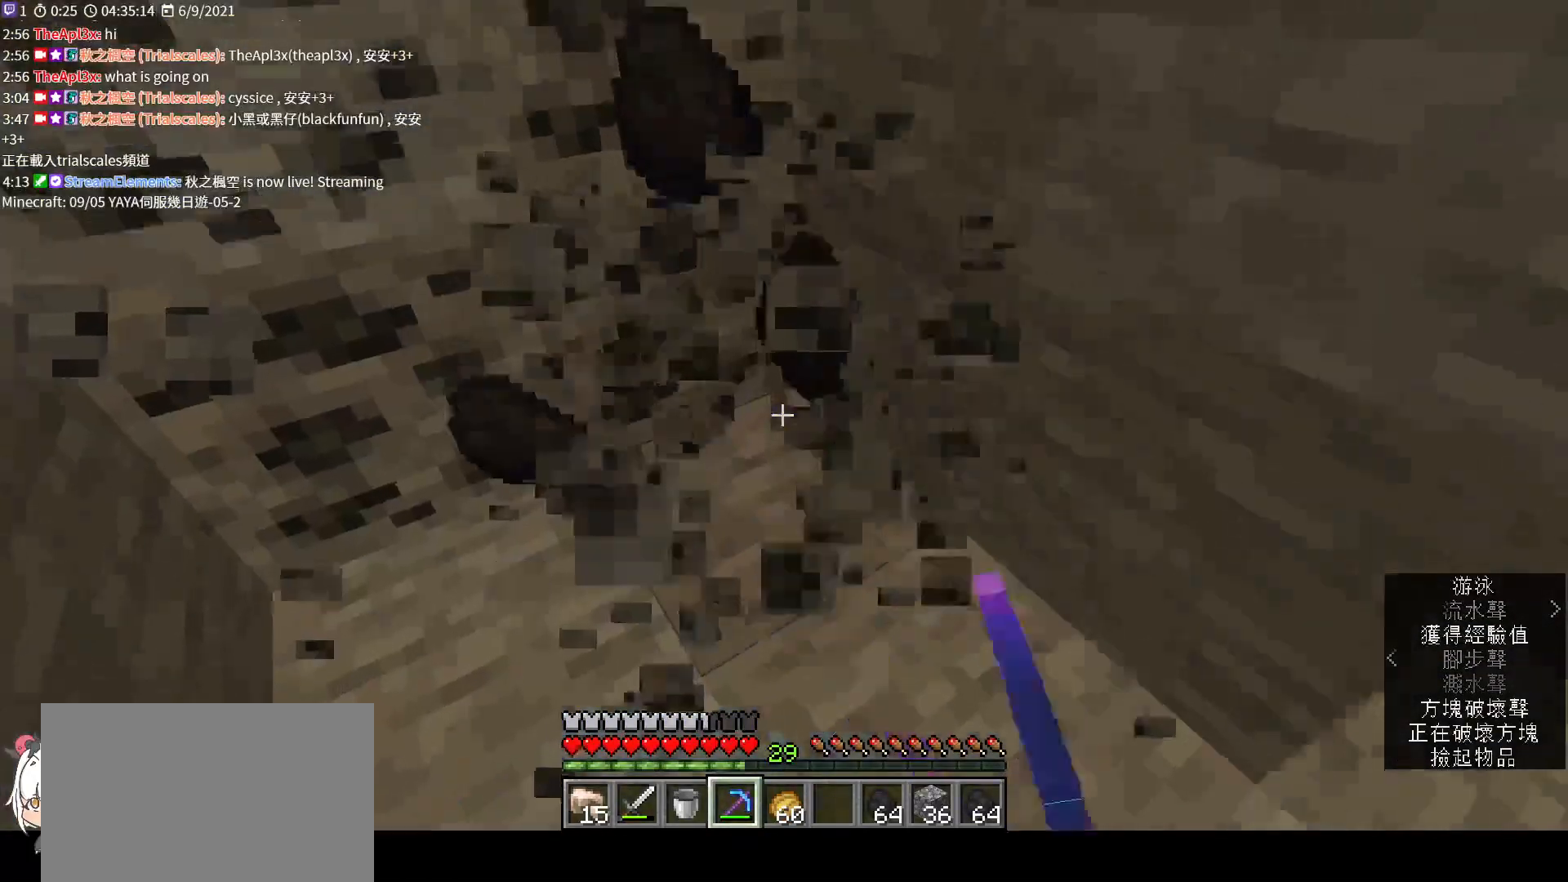
{"keys": [], "mouse": ["left"], "events": [[33, "w", "up"]]}
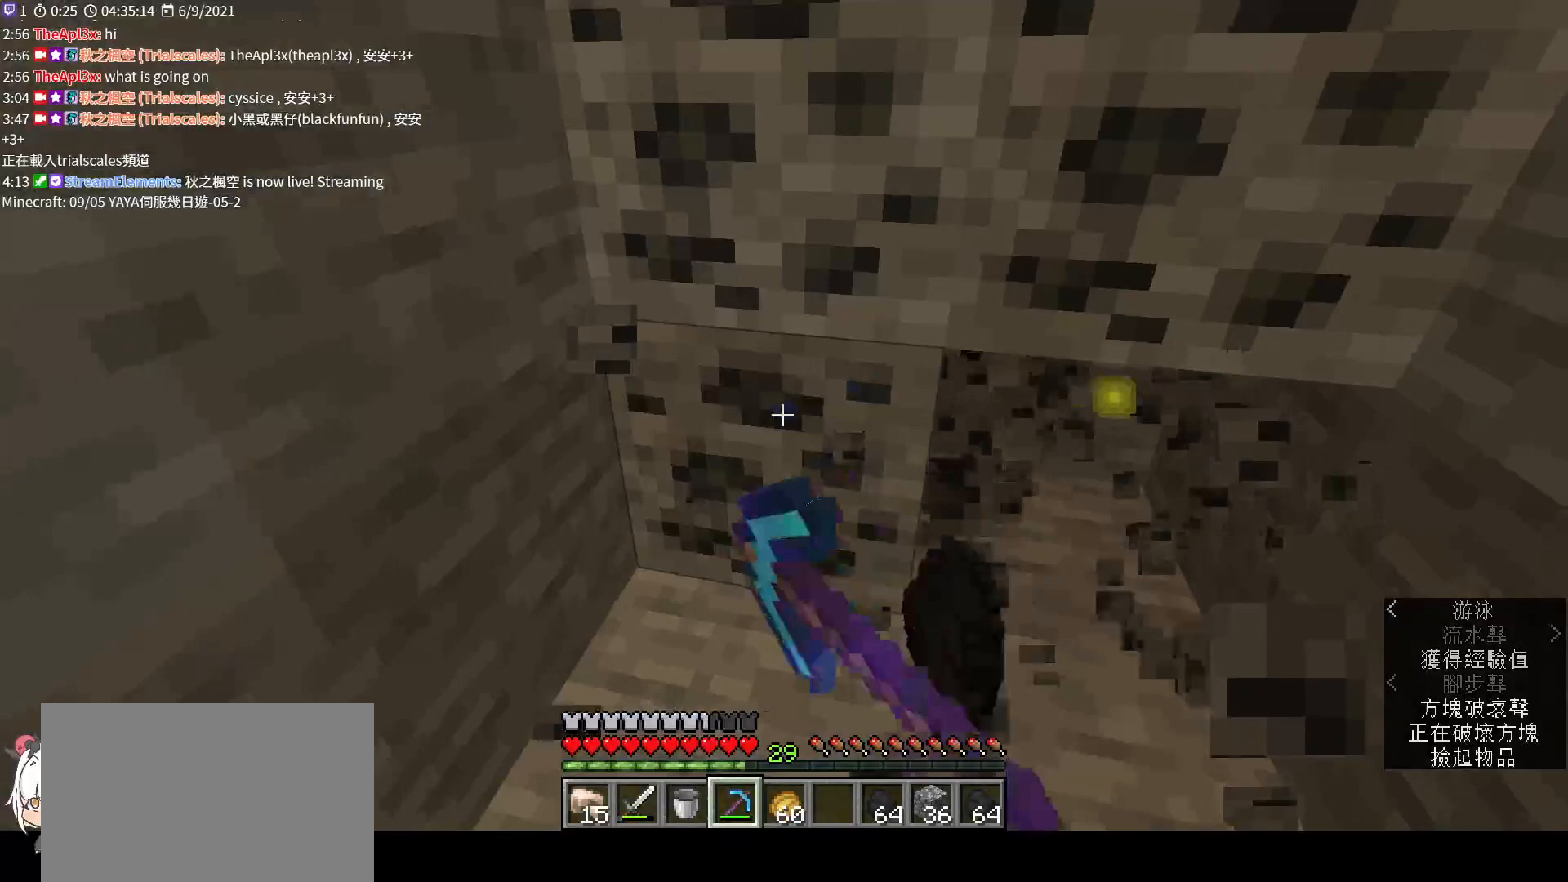
{"keys": [], "mouse": ["left"], "events": [[300, "w", "down"], [400, "w", "up"]]}
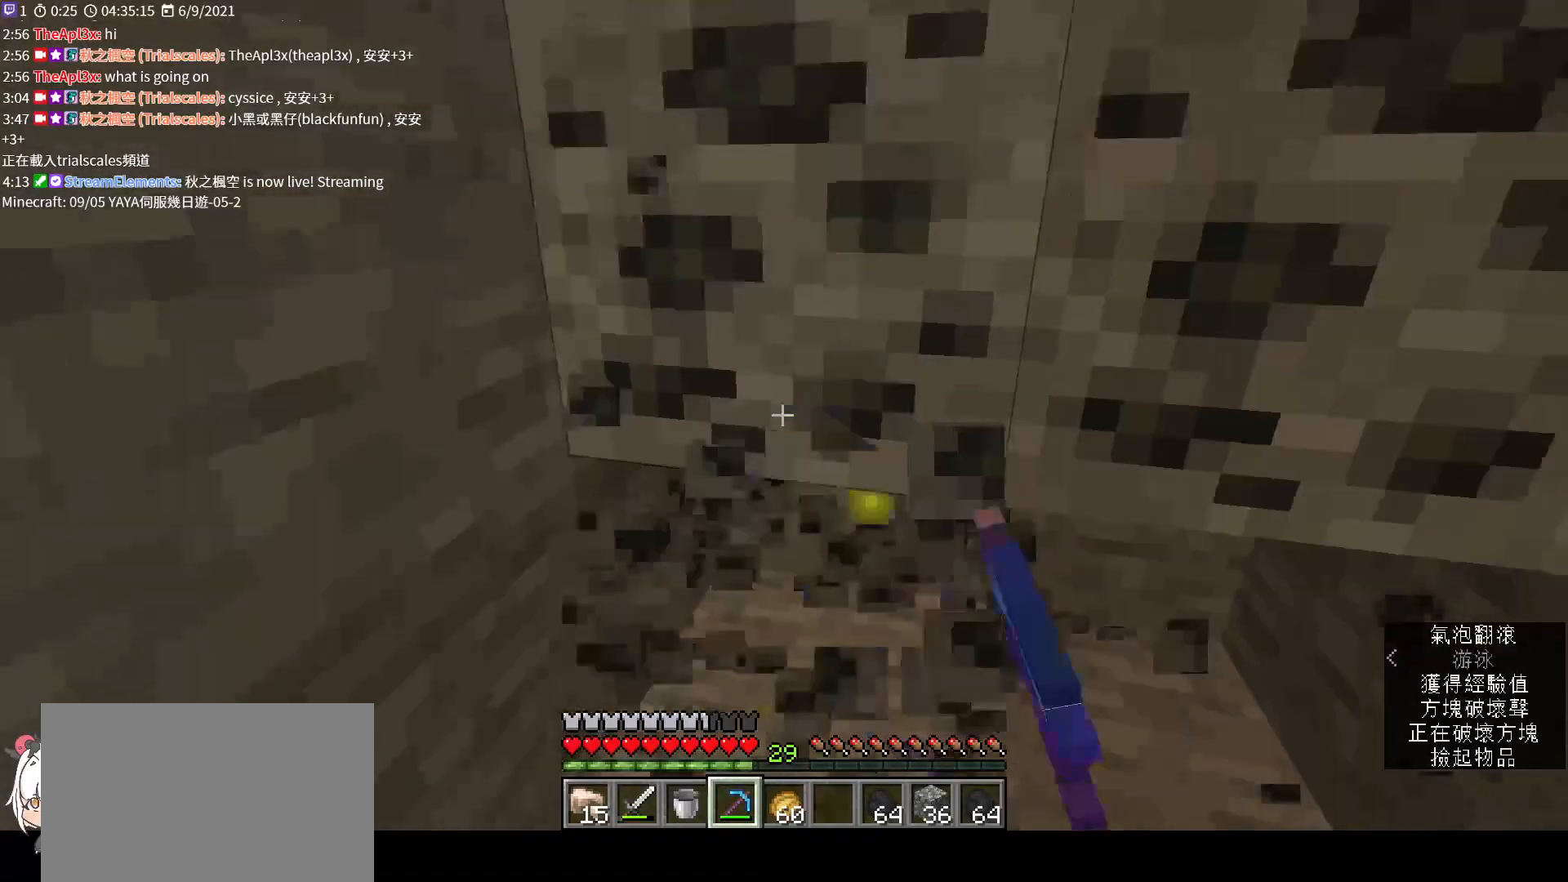
{"keys": [], "mouse": ["left"], "events": [[367, "a", "down"], [500, "a", "up"]]}
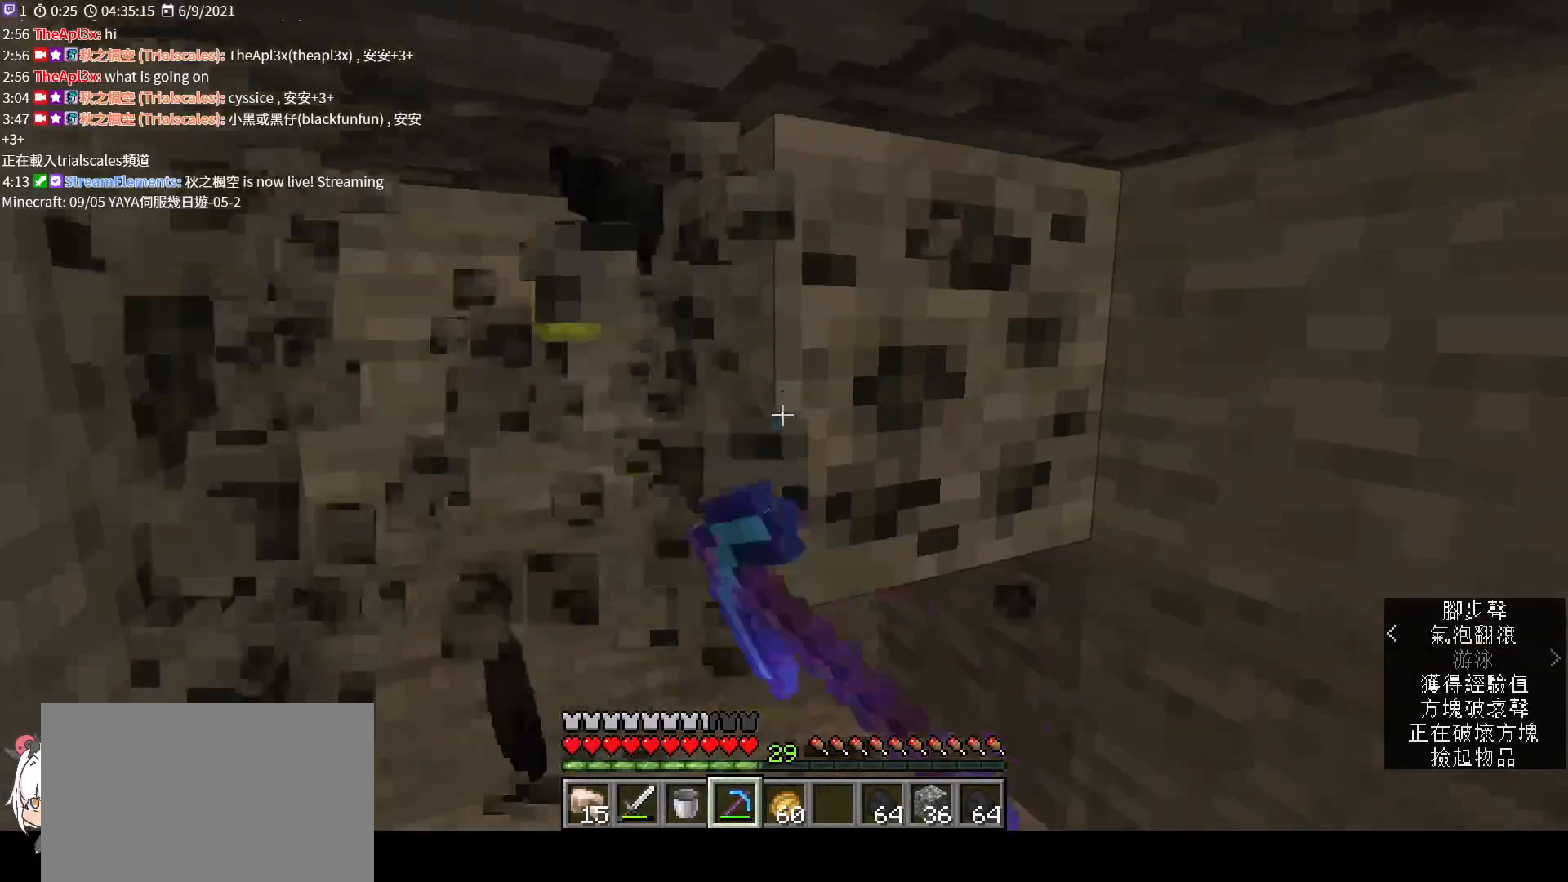
{"keys": ["w"], "mouse": ["left"], "events": [[367, "w", "down"]]}
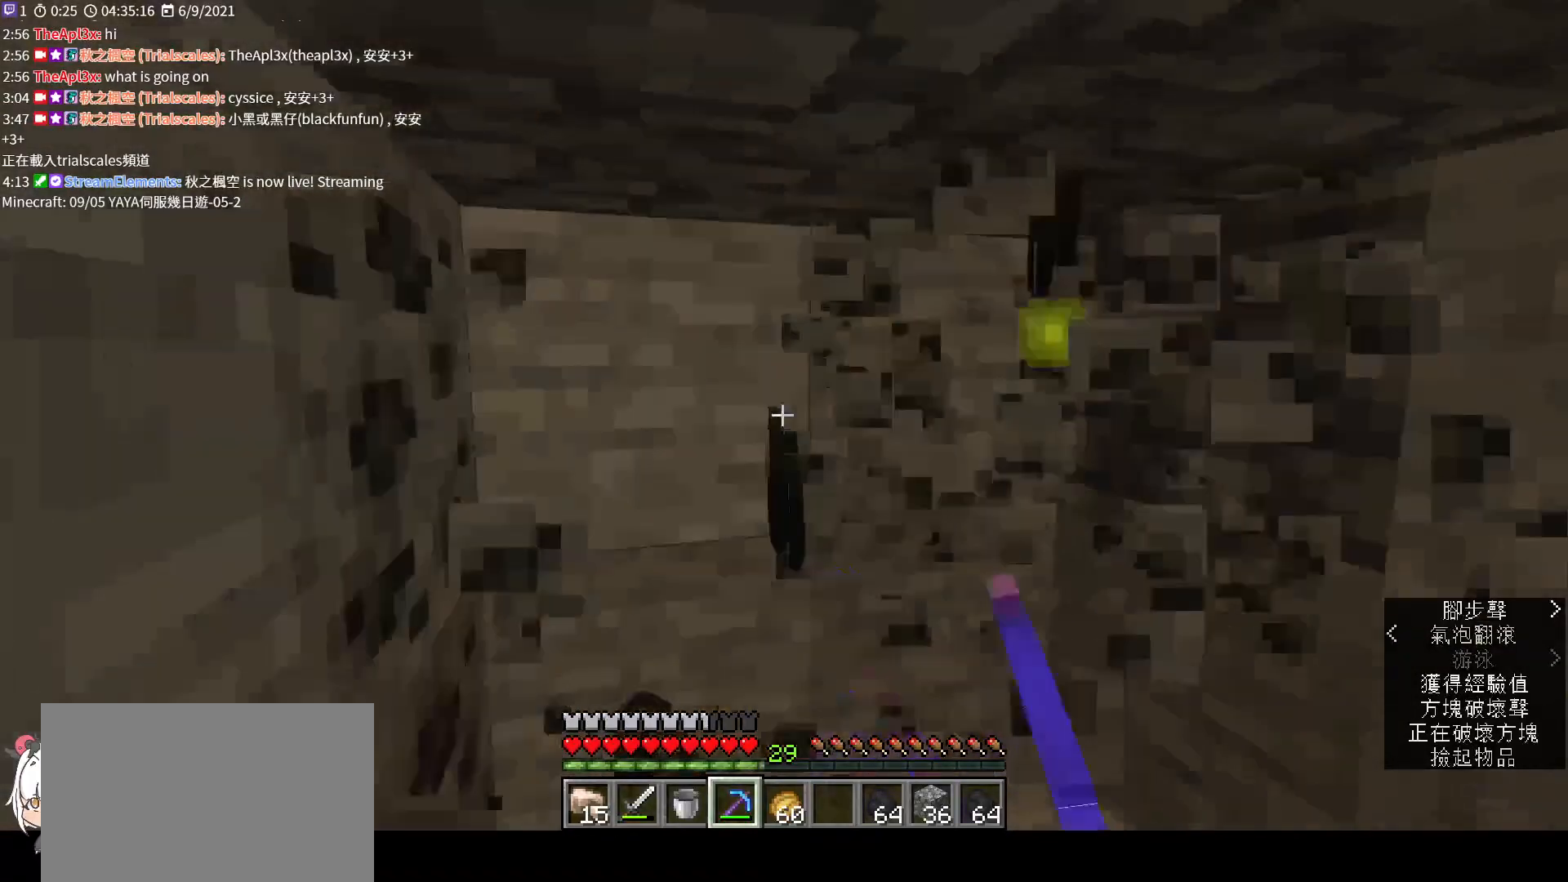
{"keys": [], "mouse": ["left"], "events": [[100, "w", "up"], [167, "d", "down"], [267, "d", "up"]]}
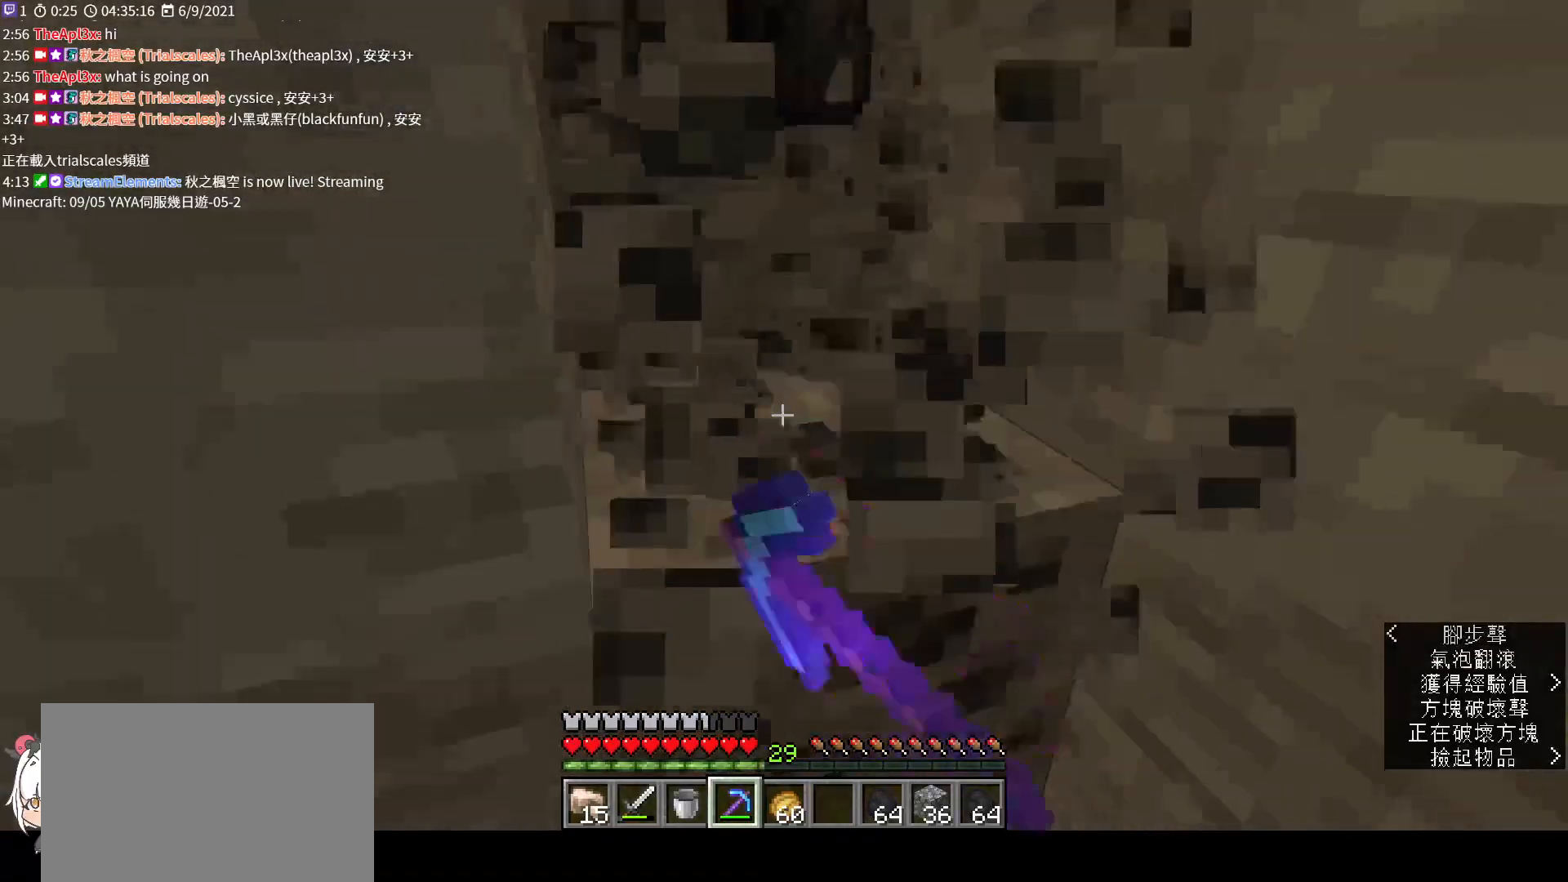
{"keys": ["w"], "mouse": ["left"], "events": [[333, "w", "down"]]}
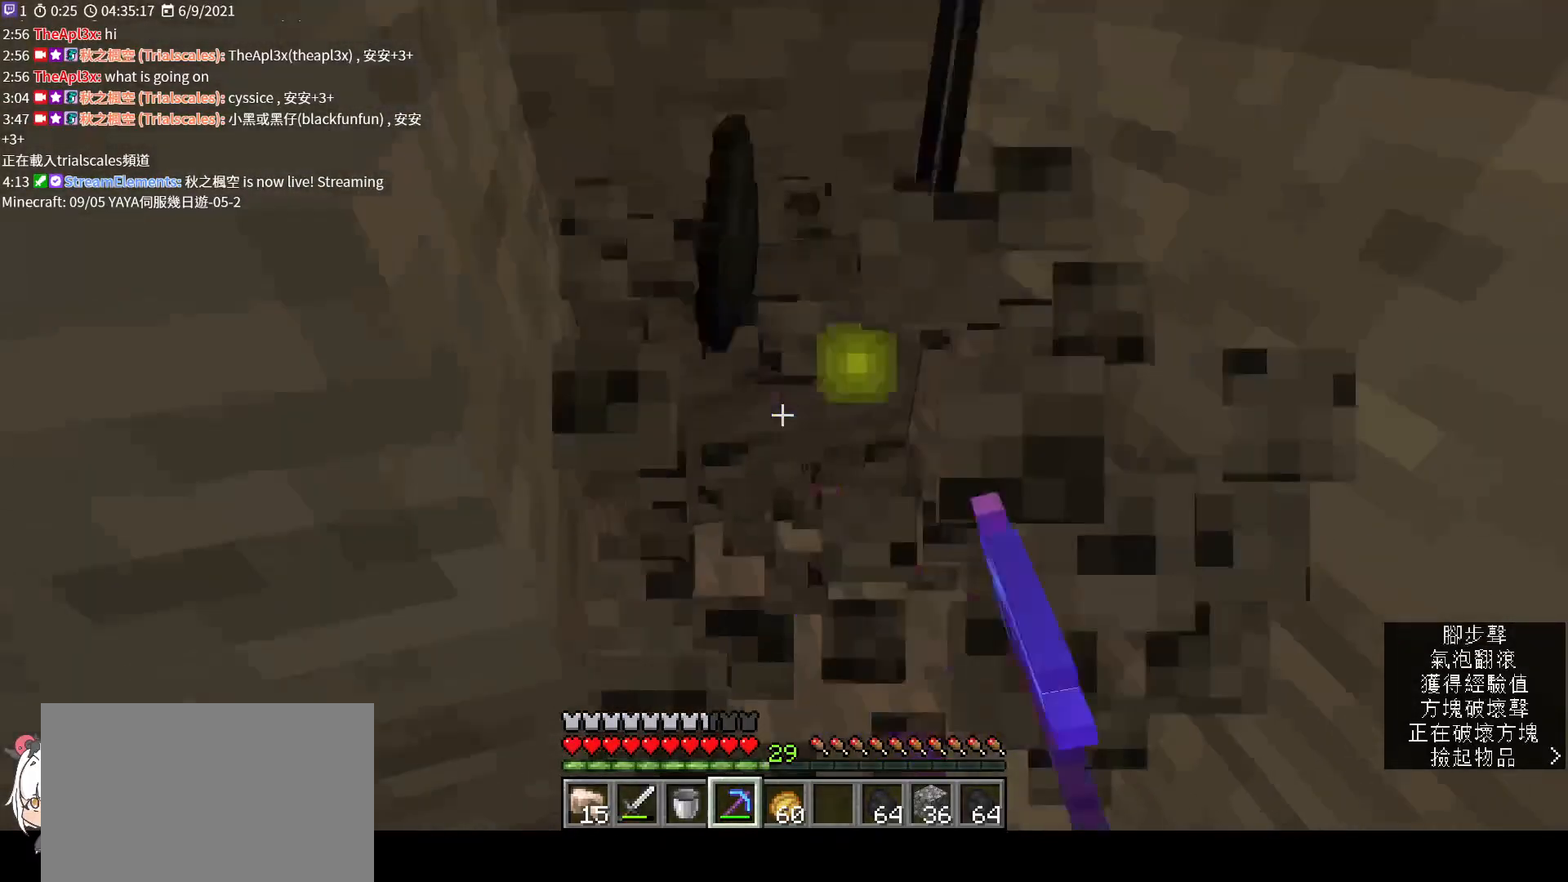
{"keys": ["a", "w"], "mouse": [], "events": [[33, "d", "down"], [100, "mouse_left", "up"], [167, "d", "up"], [367, "a", "down"]]}
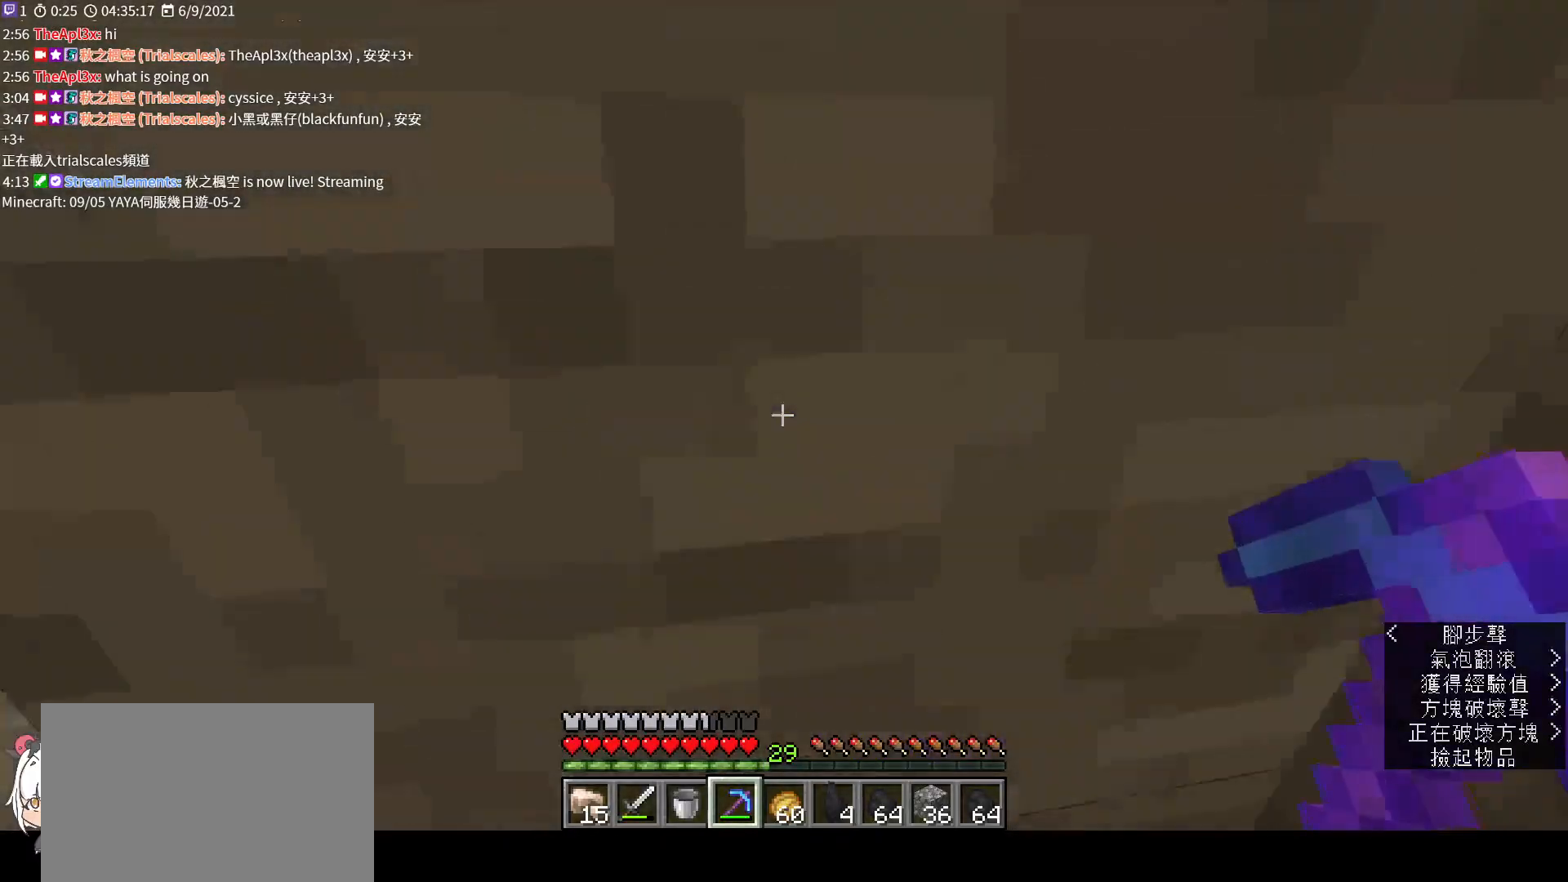
{"keys": ["w"], "mouse": [], "events": [[133, "w", "up"], [400, "w", "down"], [433, "a", "up"]]}
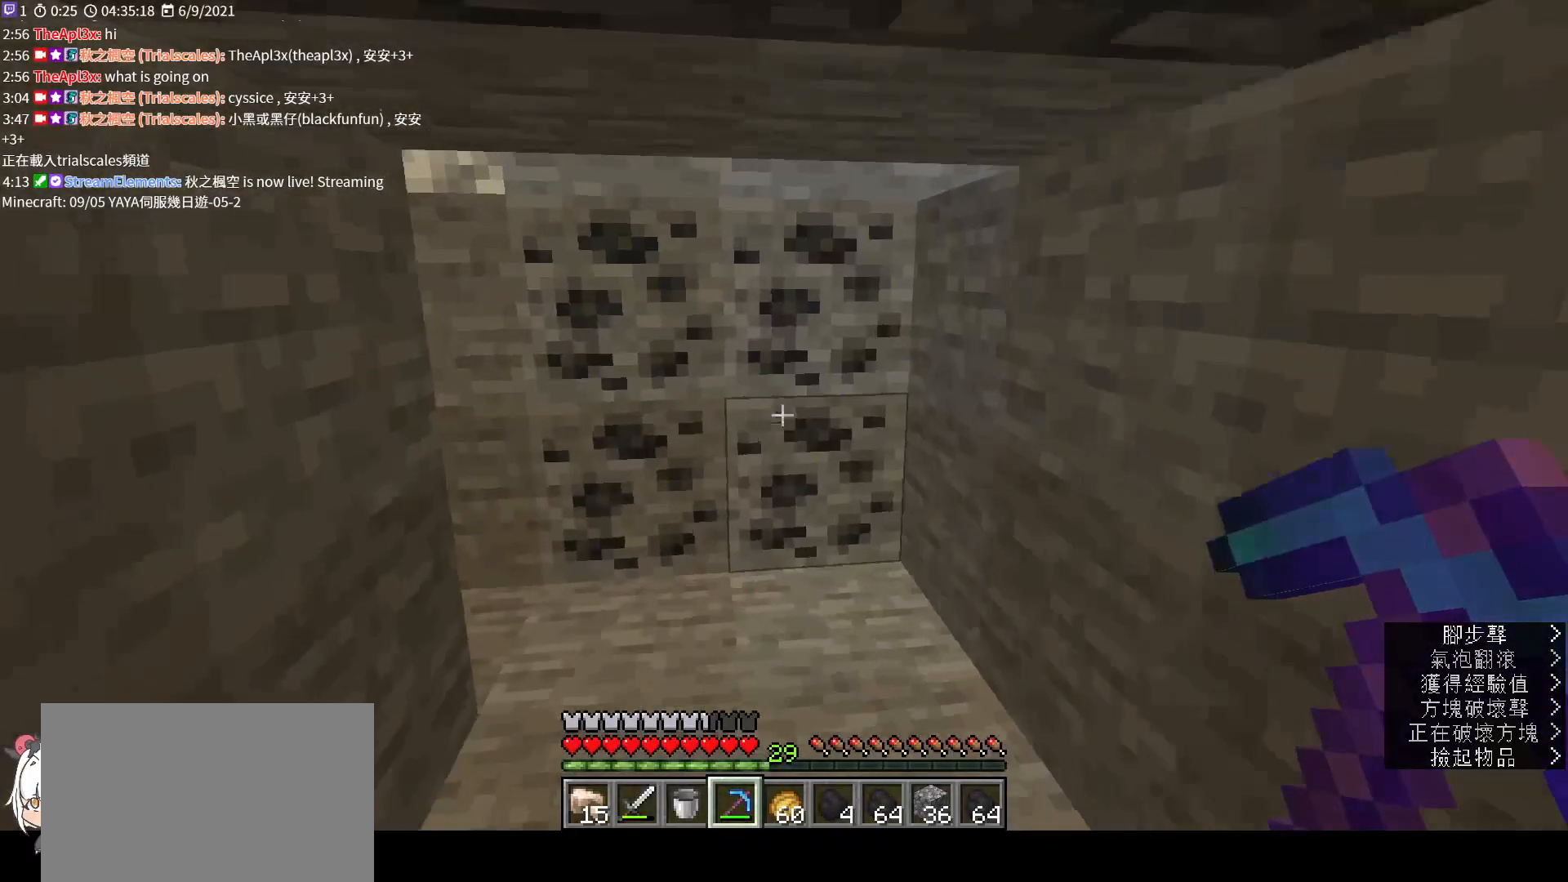
{"keys": [], "mouse": ["left"], "events": [[100, "mouse_left", "down"], [267, "w", "up"]]}
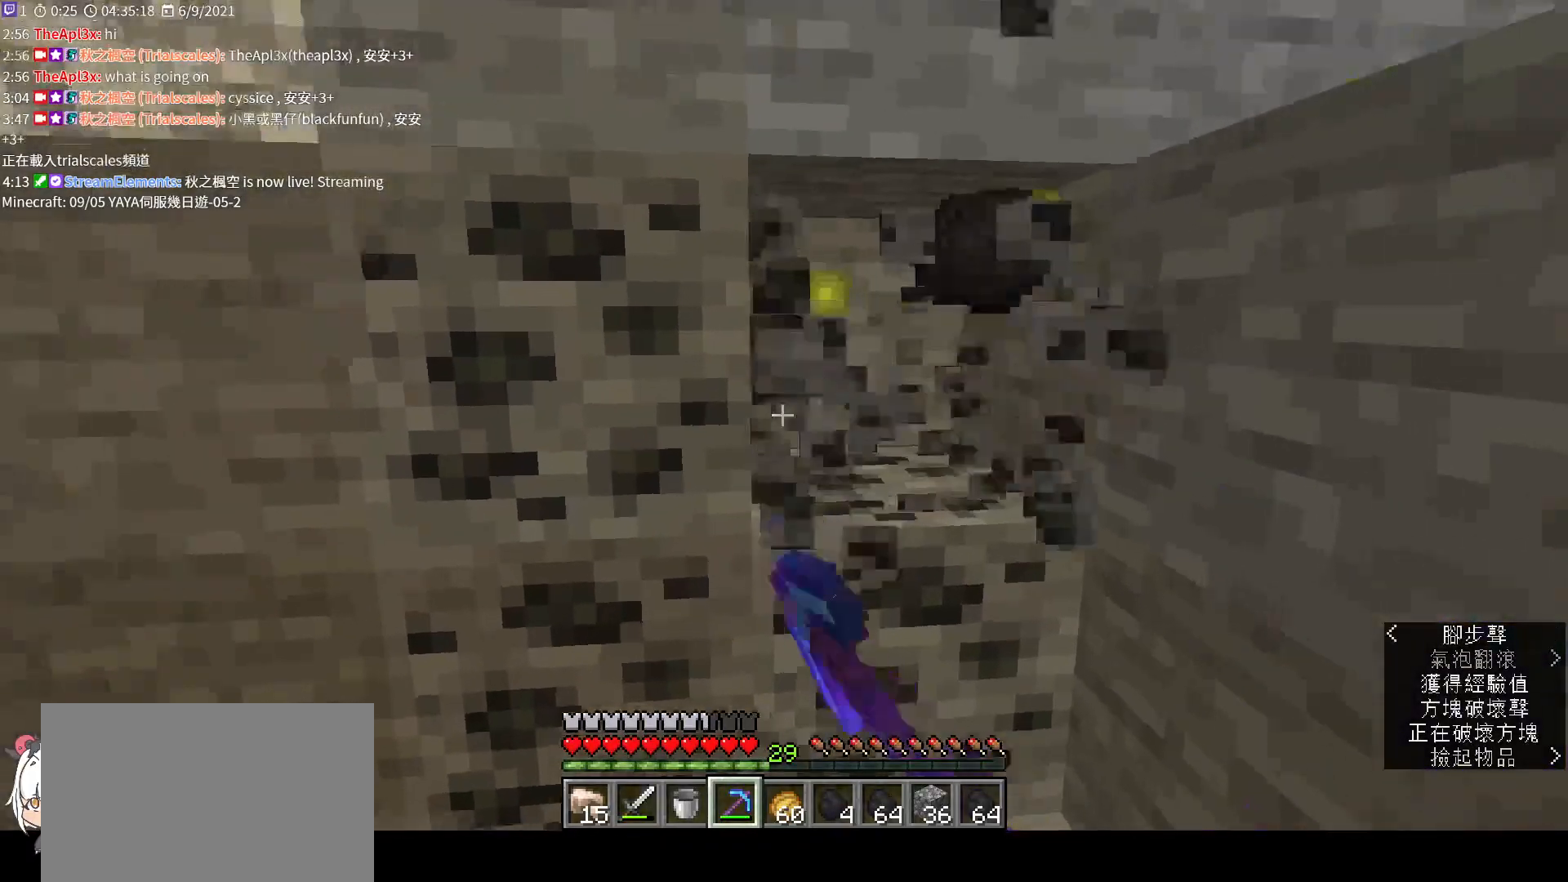
{"keys": ["a"], "mouse": ["left"], "events": [[100, "w", "down"], [233, "w", "up"], [433, "a", "down"]]}
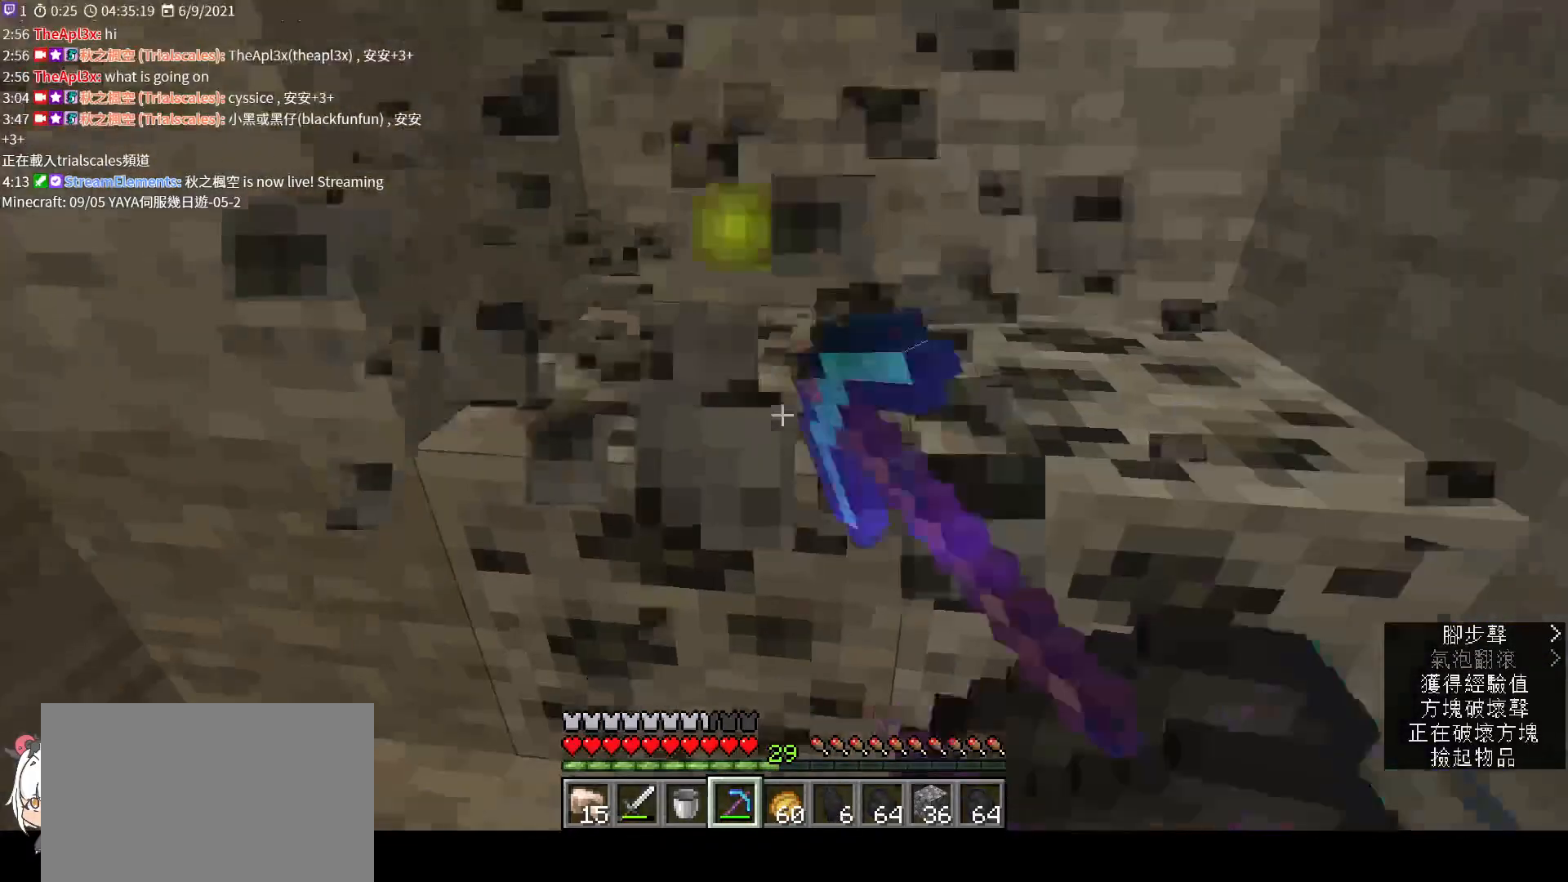
{"keys": ["w"], "mouse": ["left"], "events": [[33, "a", "up"], [267, "a", "down"], [433, "a", "up"], [433, "w", "down"]]}
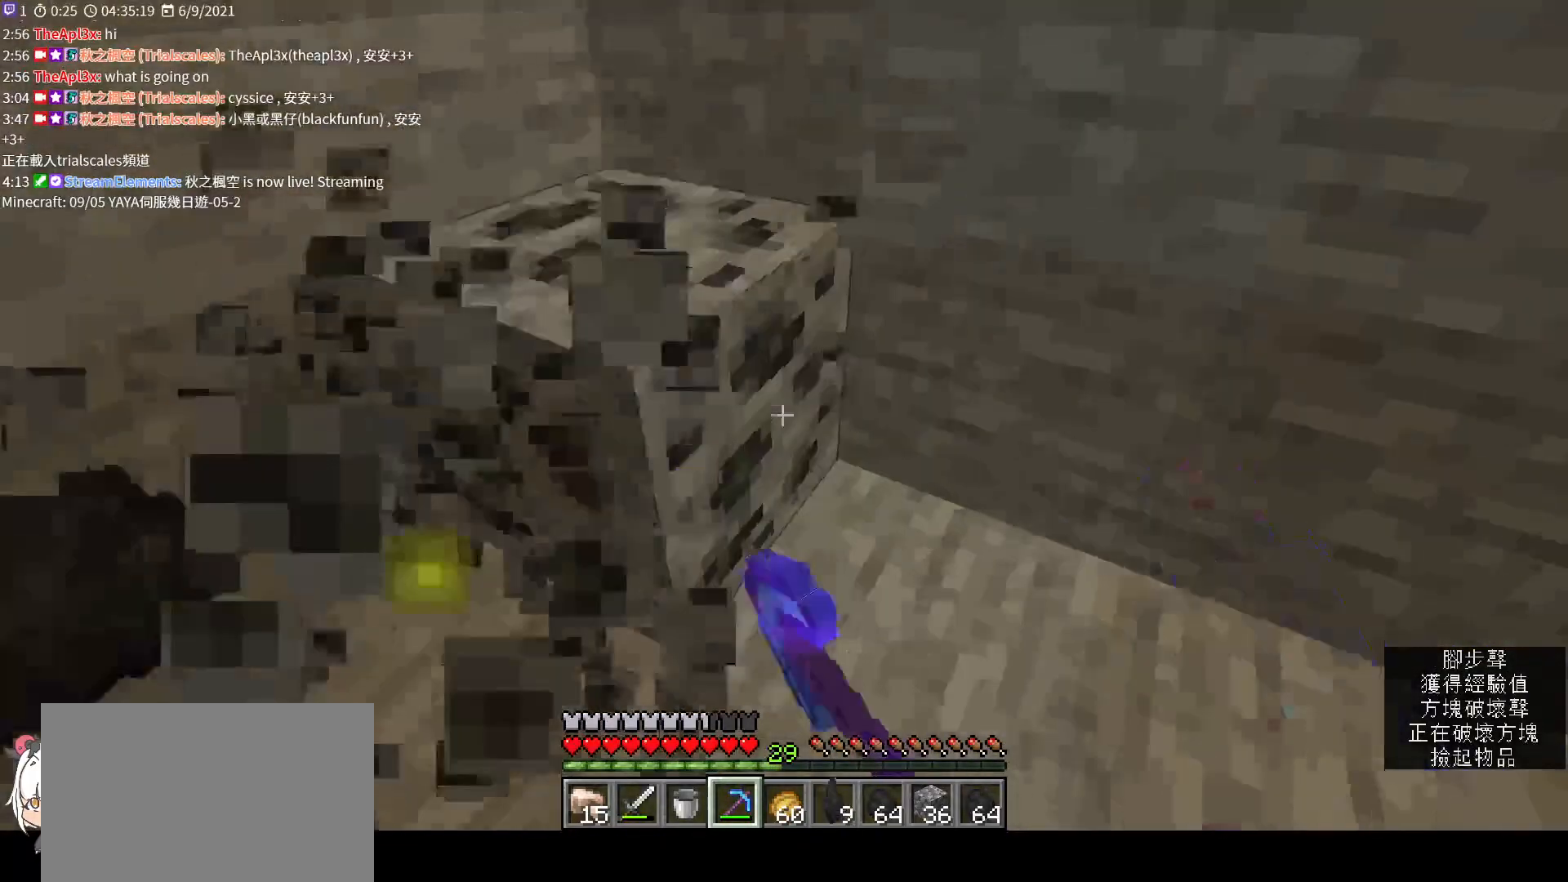
{"keys": ["w"], "mouse": [], "events": [[33, "w", "up"], [333, "w", "down"], [433, "mouse_left", "up"]]}
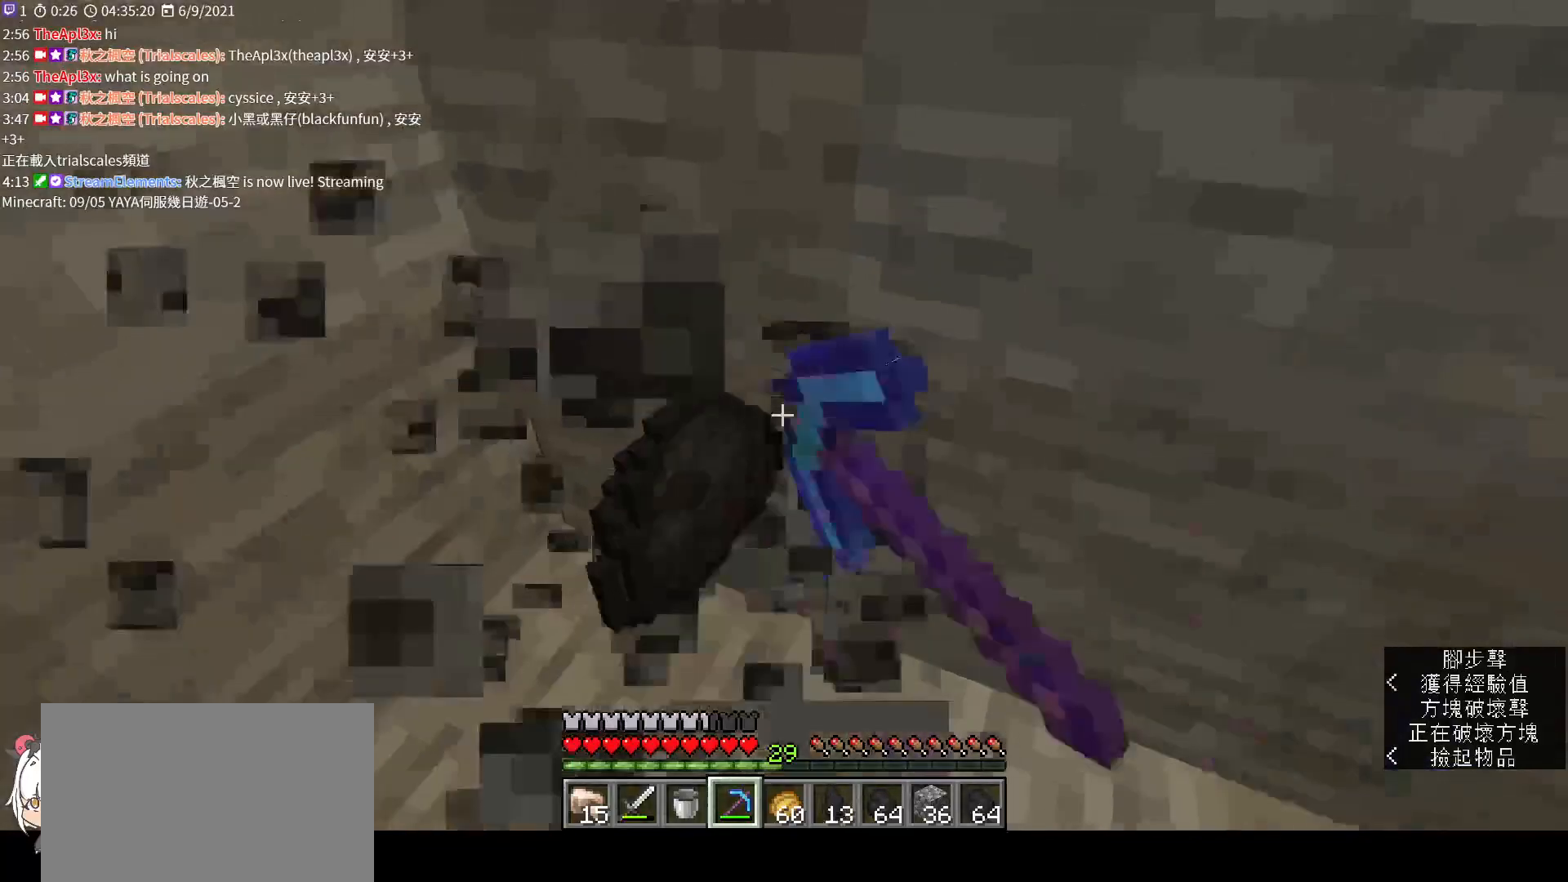
{"keys": ["s"], "mouse": [], "events": [[33, "w", "up"], [233, "mouse_wheel", "down"], [233, "s", "down"], [300, "mouse_wheel", "up"]]}
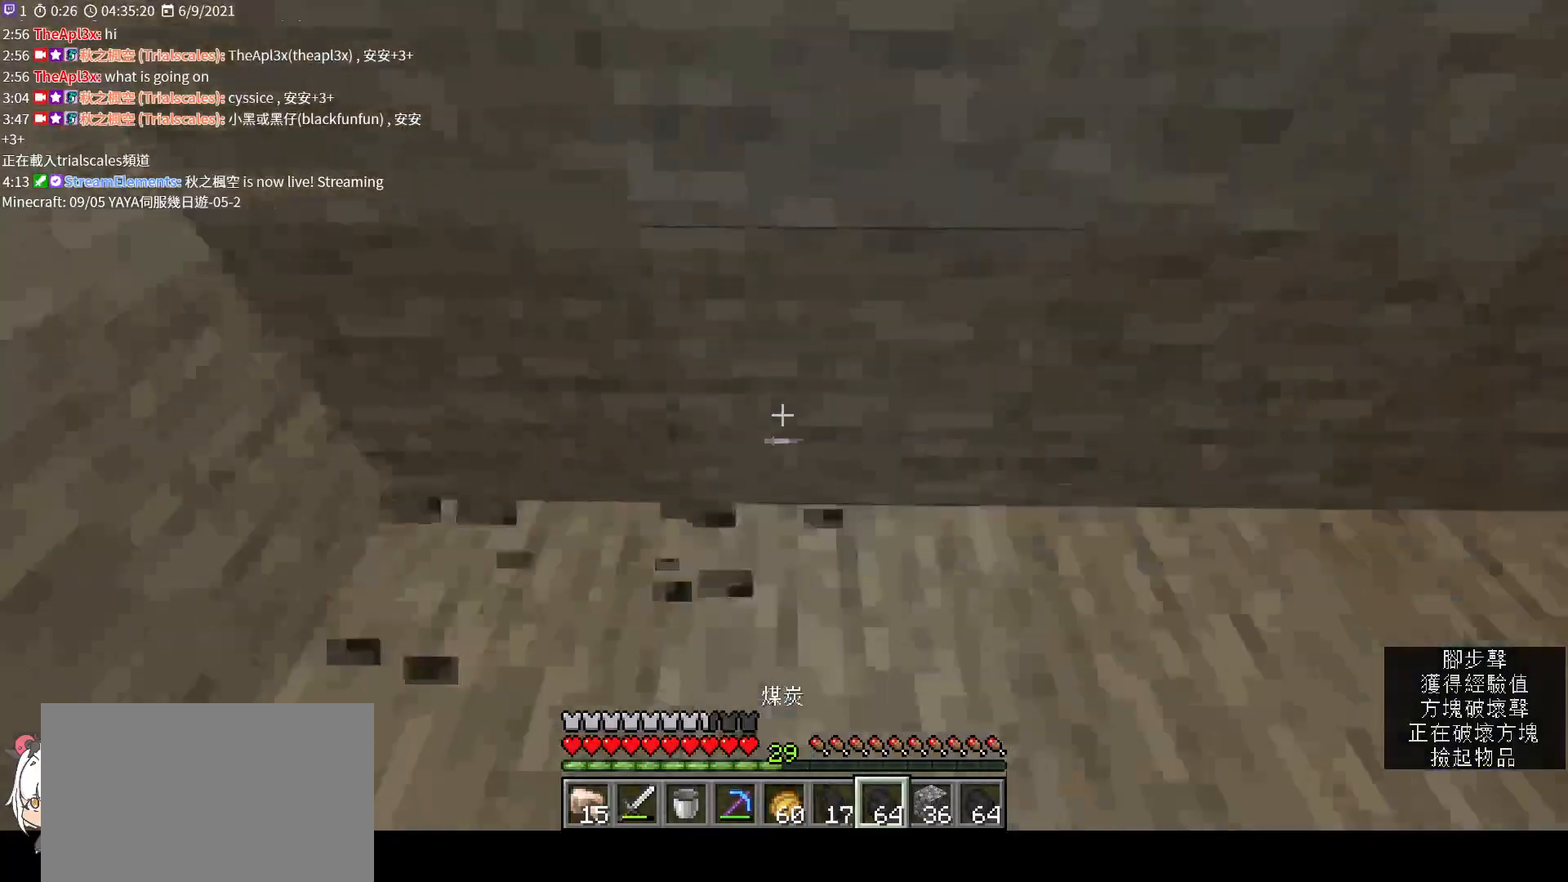
{"keys": [], "mouse": [], "events": [[100, "d", "down"], [200, "d", "up"], [233, "s", "up"]]}
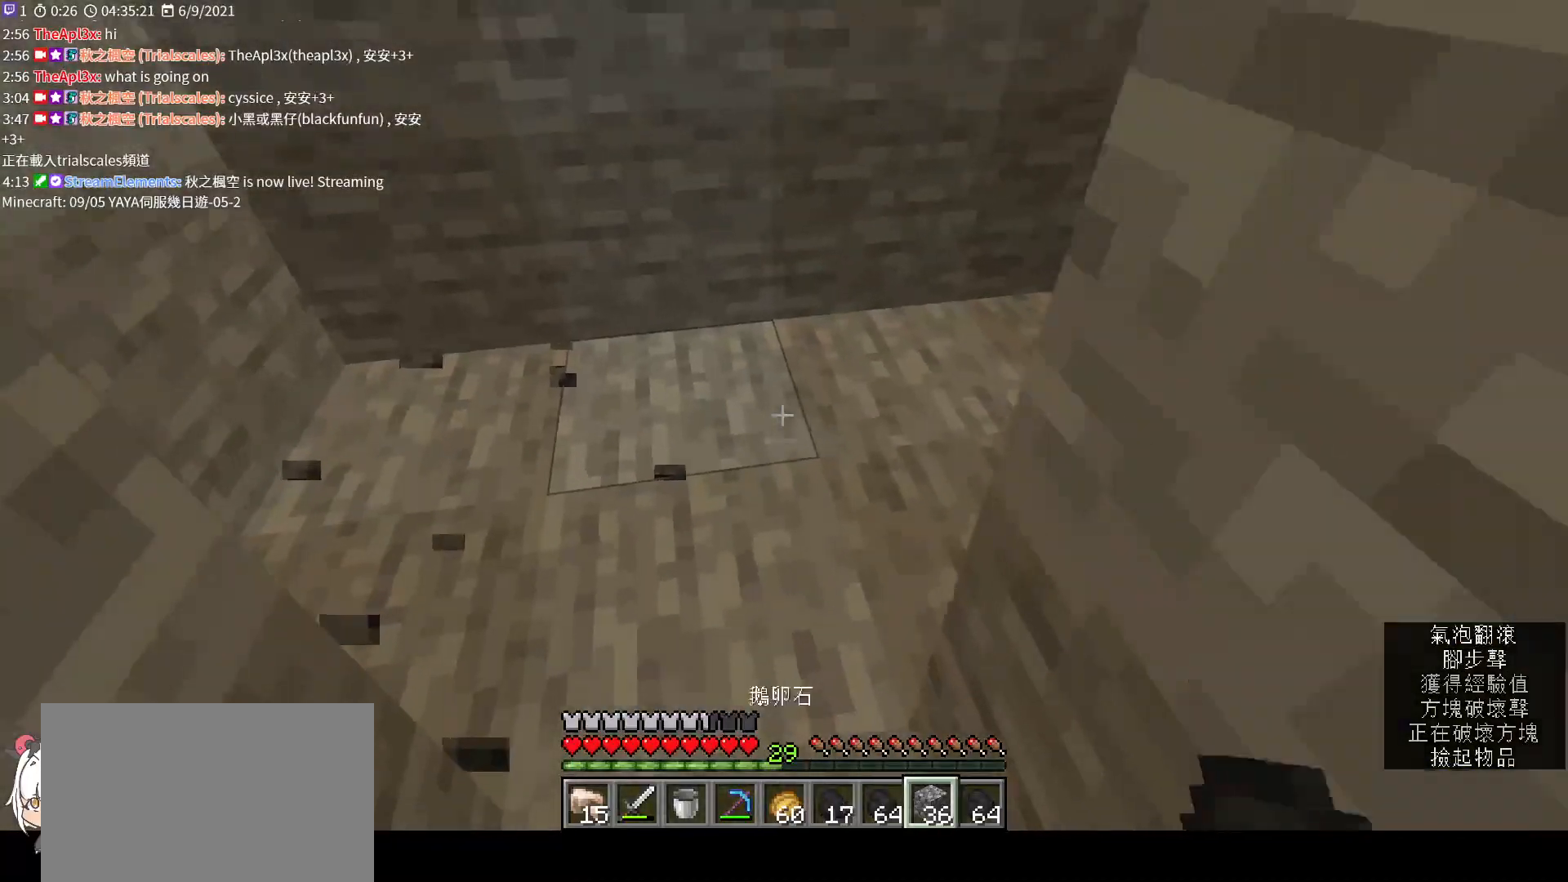
{"keys": [], "mouse": ["right"], "events": [[167, "mouse_right", "down"]]}
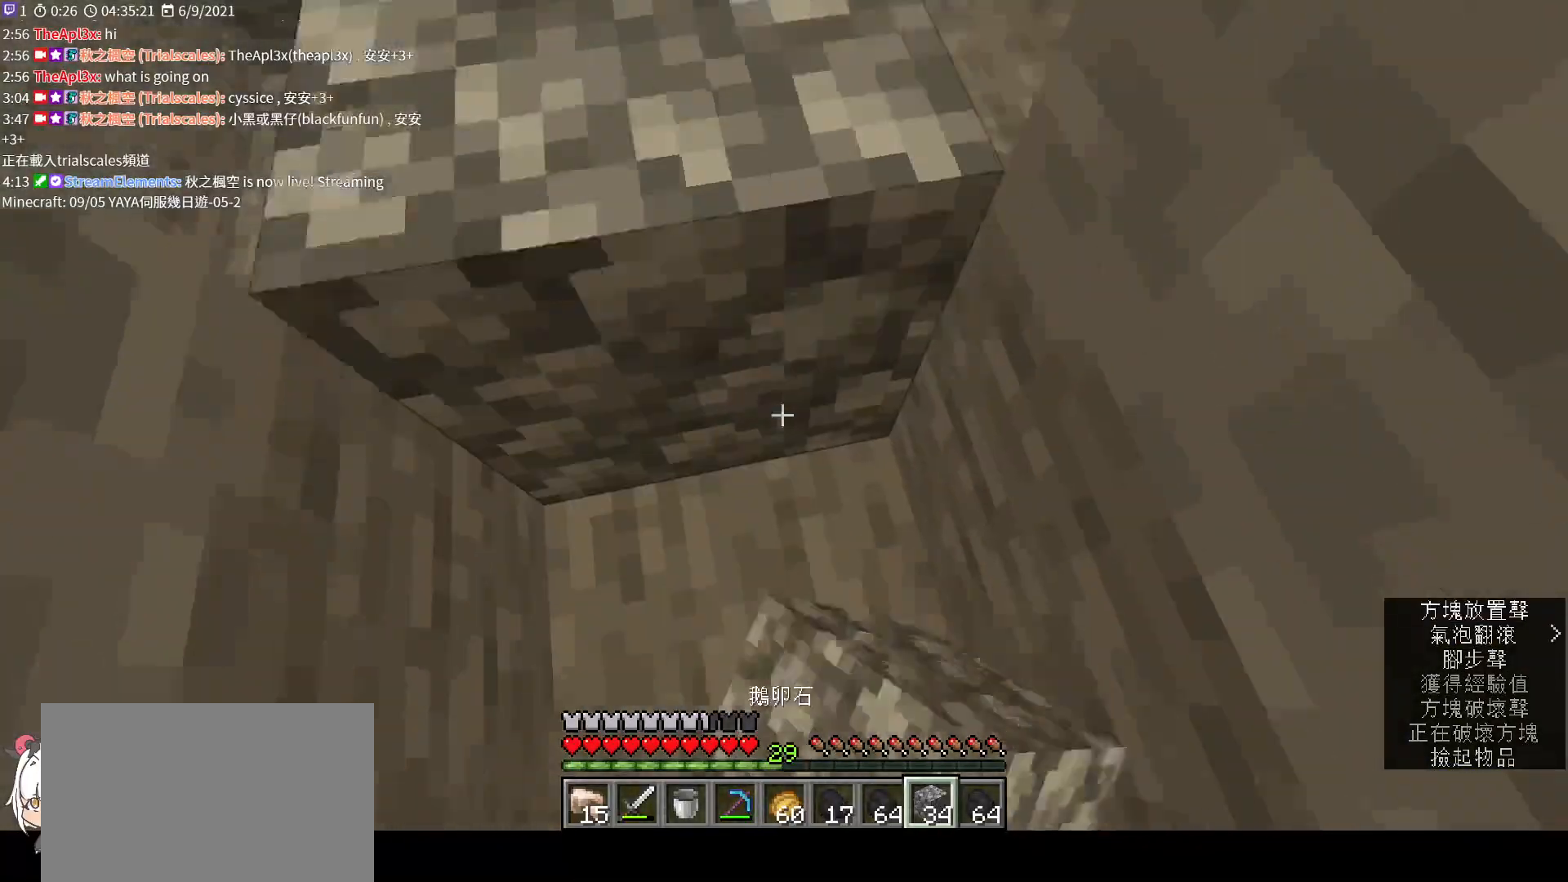
{"keys": [], "mouse": [], "events": [[33, "space", "down"], [167, "space", "up"], [367, "mouse_right", "up"]]}
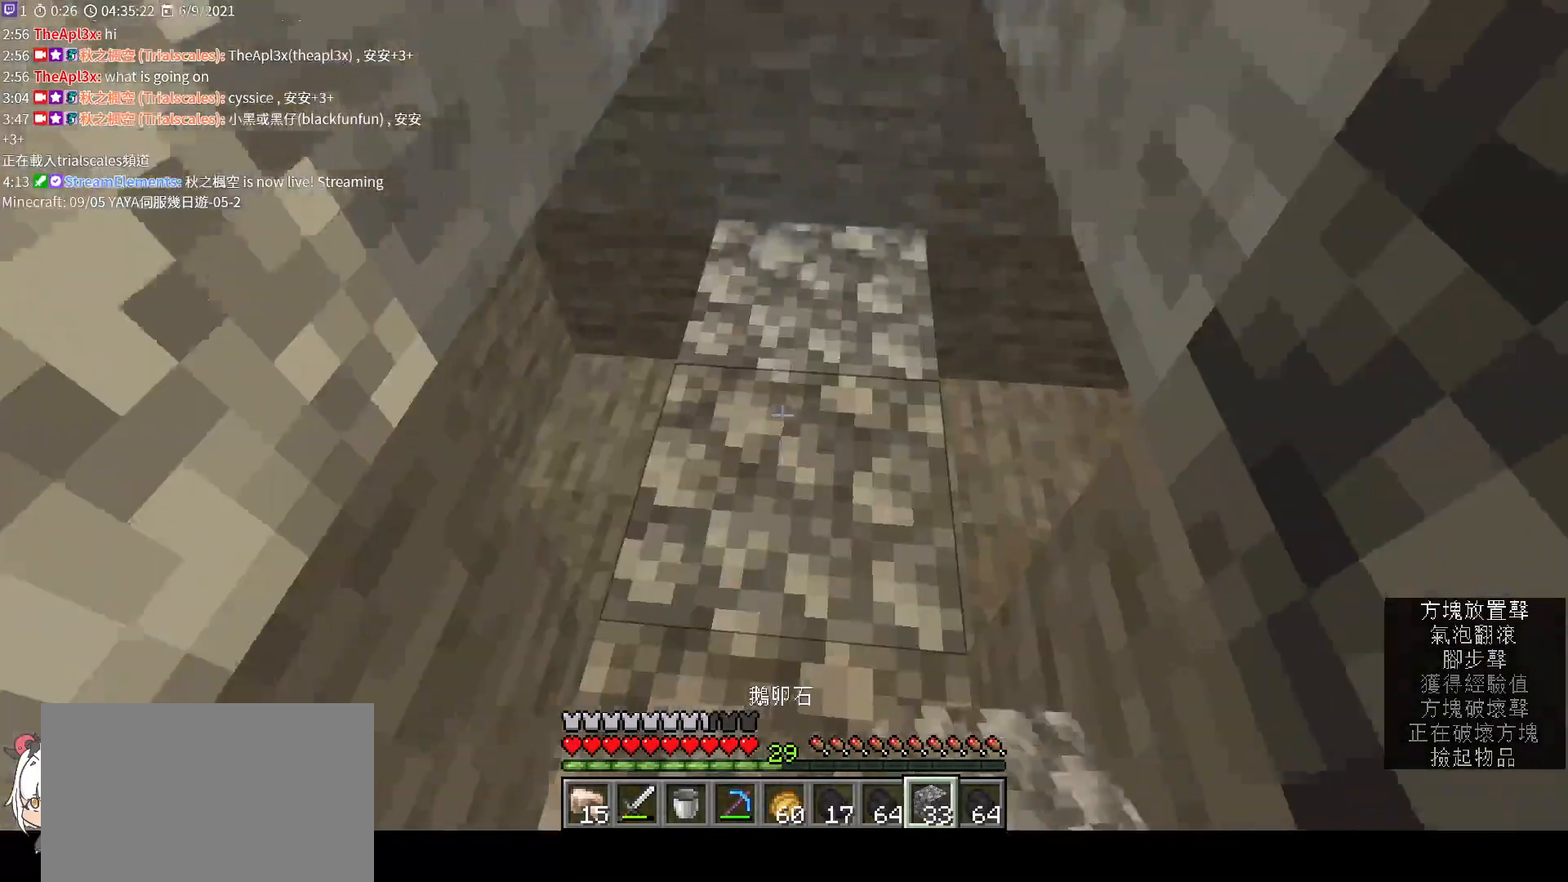
{"keys": ["space"], "mouse": ["right"], "events": [[133, "mouse_right", "down"], [433, "space", "down"]]}